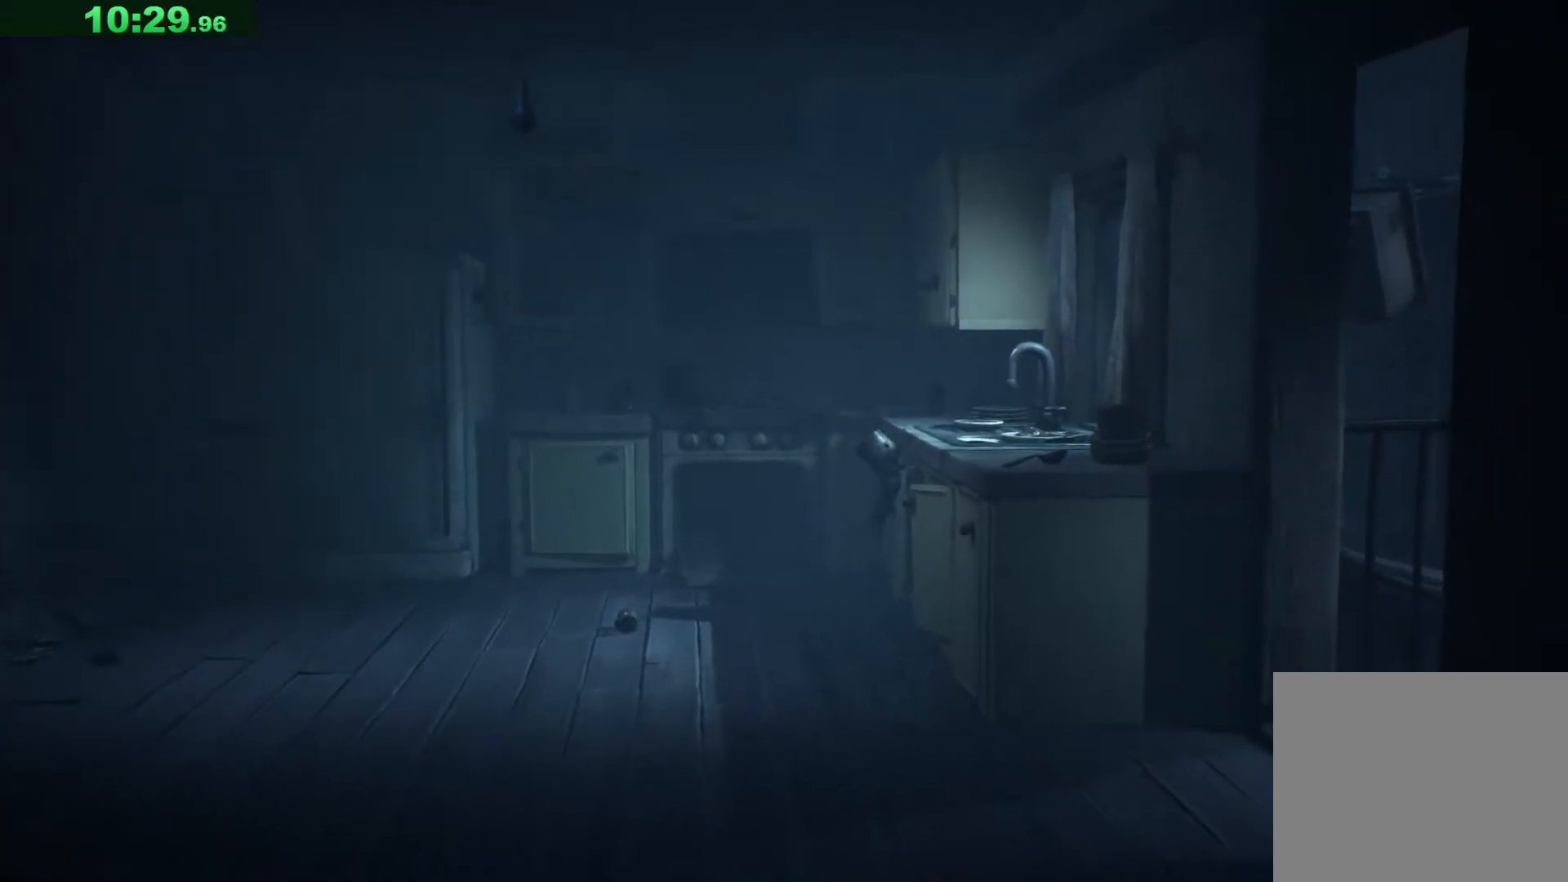
Gameplay with keyboard; each line is a JSON object with the keys held at the frame after it. "events" lists presses ("down") and releases ("up") of "a", "ctrl", "d", "e", "q", "s", "shift", "space" and "w" between this image and that frame as [ms after this image, input, new state], when the widget could be followed in between. No other keys are recorded. Mouse input is not recorded.
{"keys": ["d", "space"], "events": []}
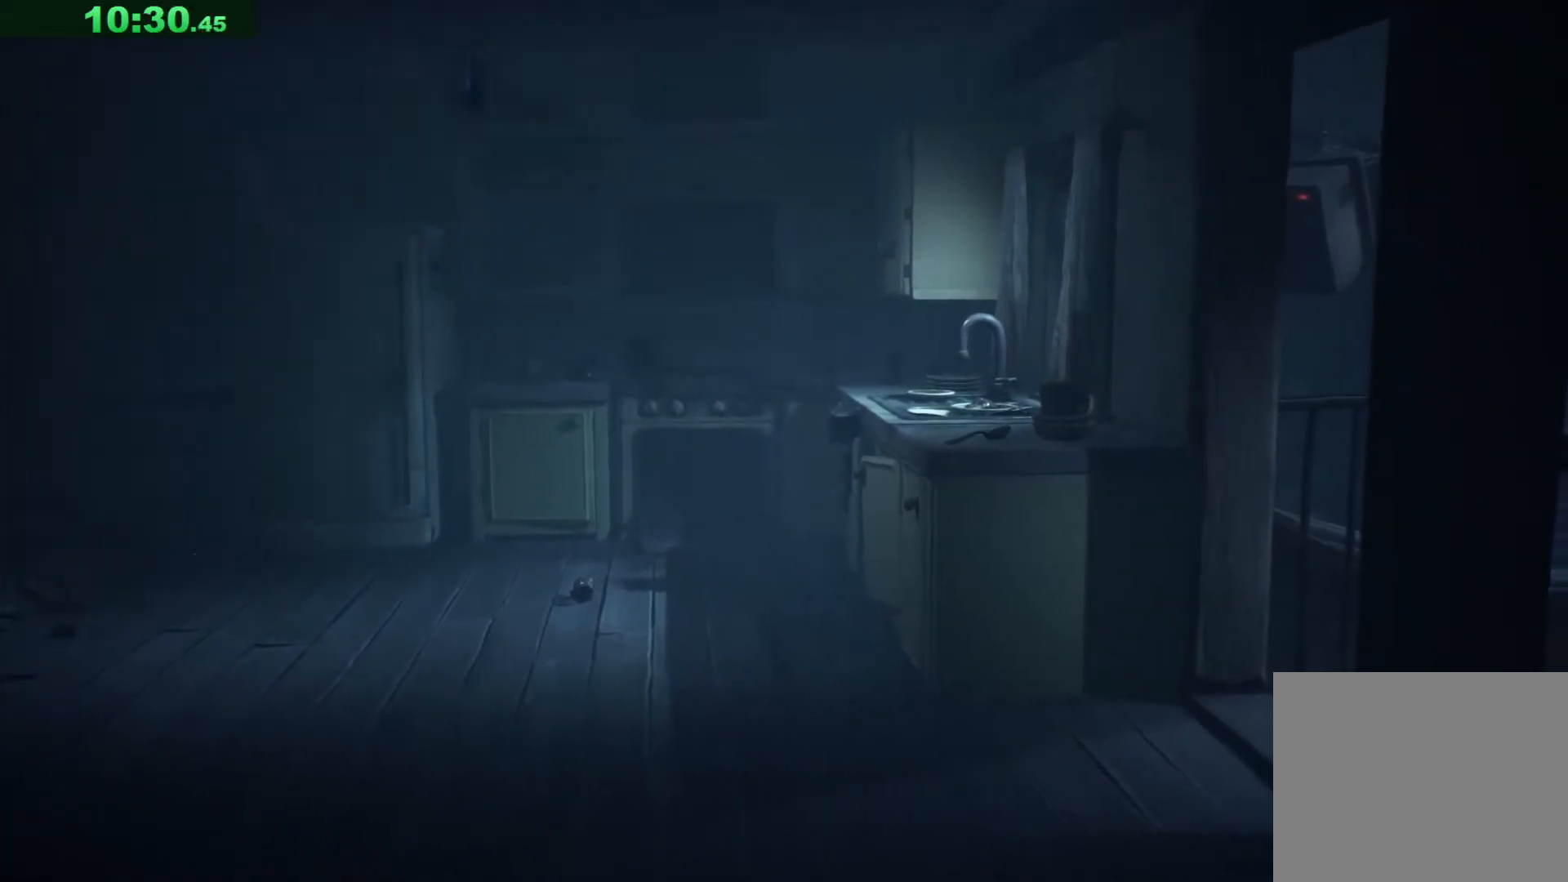
{"keys": ["d"], "events": [[383, "space", "up"]]}
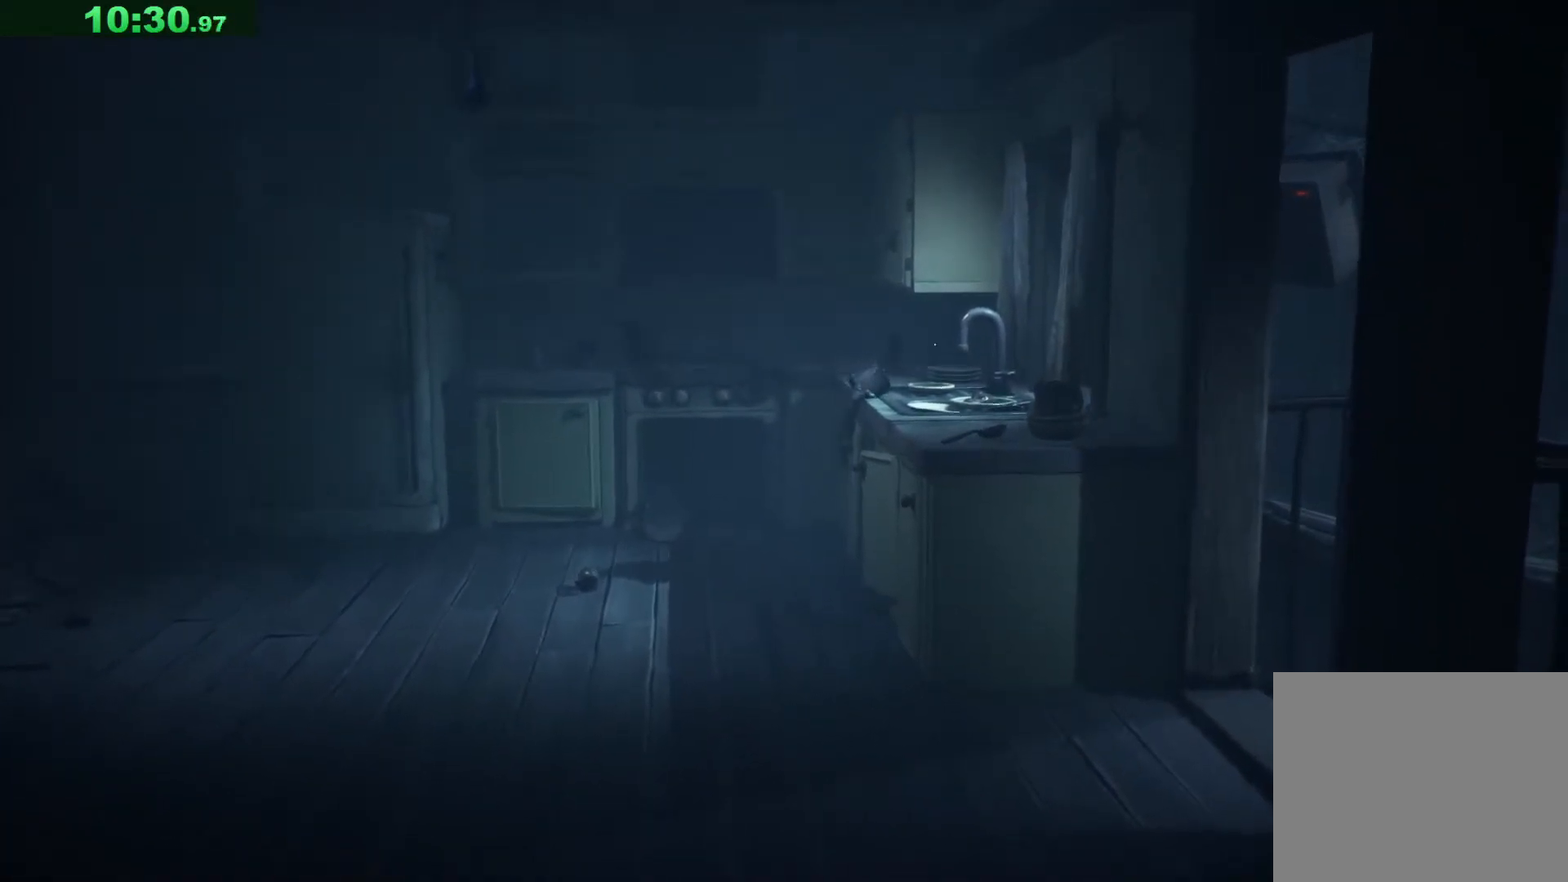
{"keys": ["d"], "events": []}
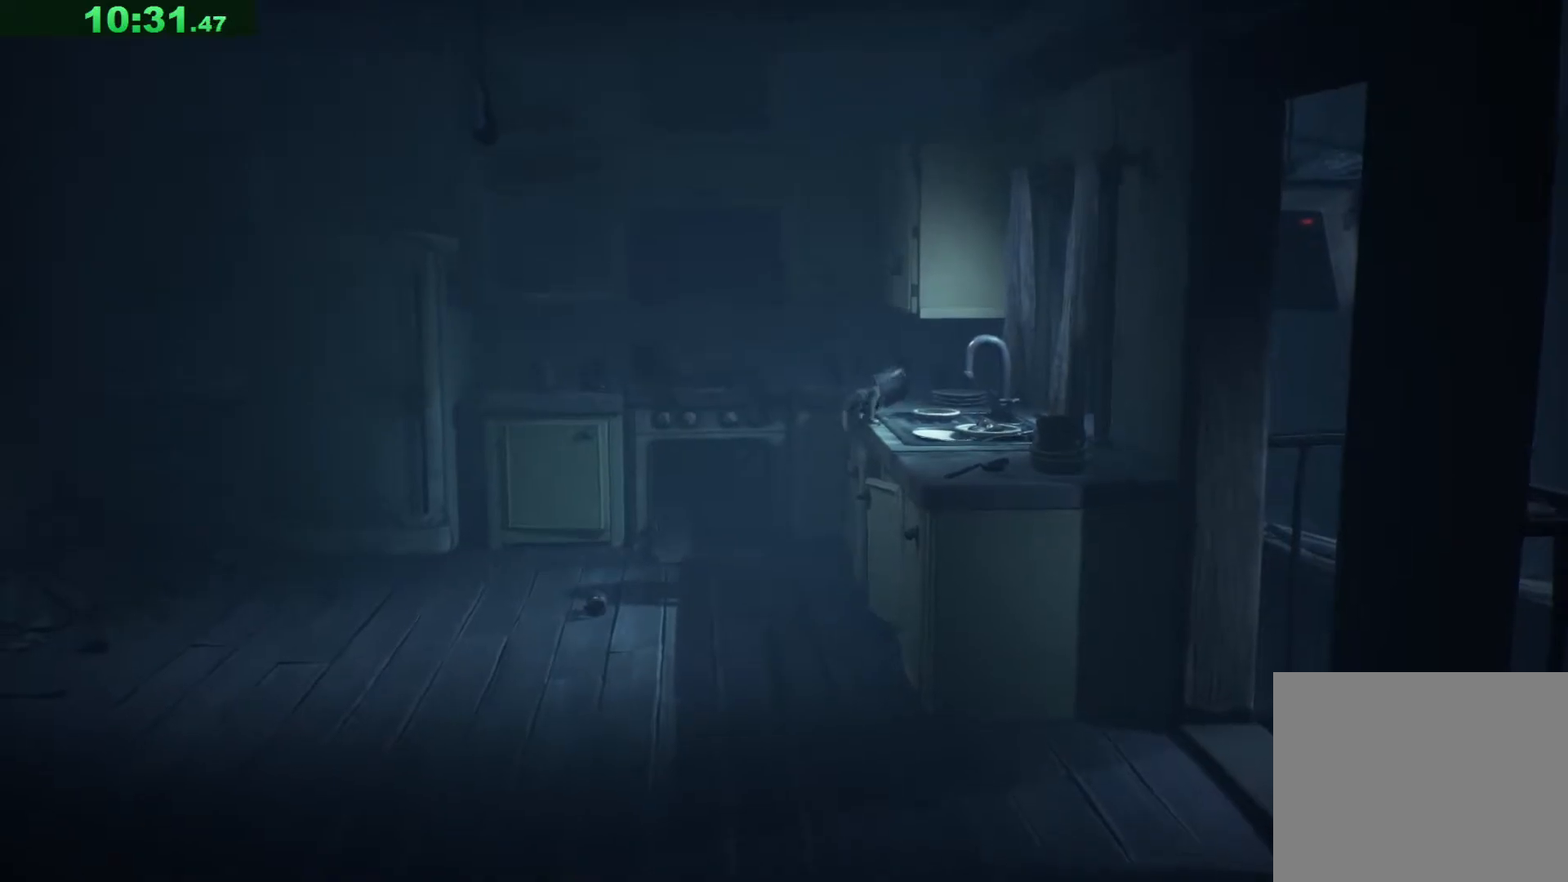
{"keys": ["d"], "events": []}
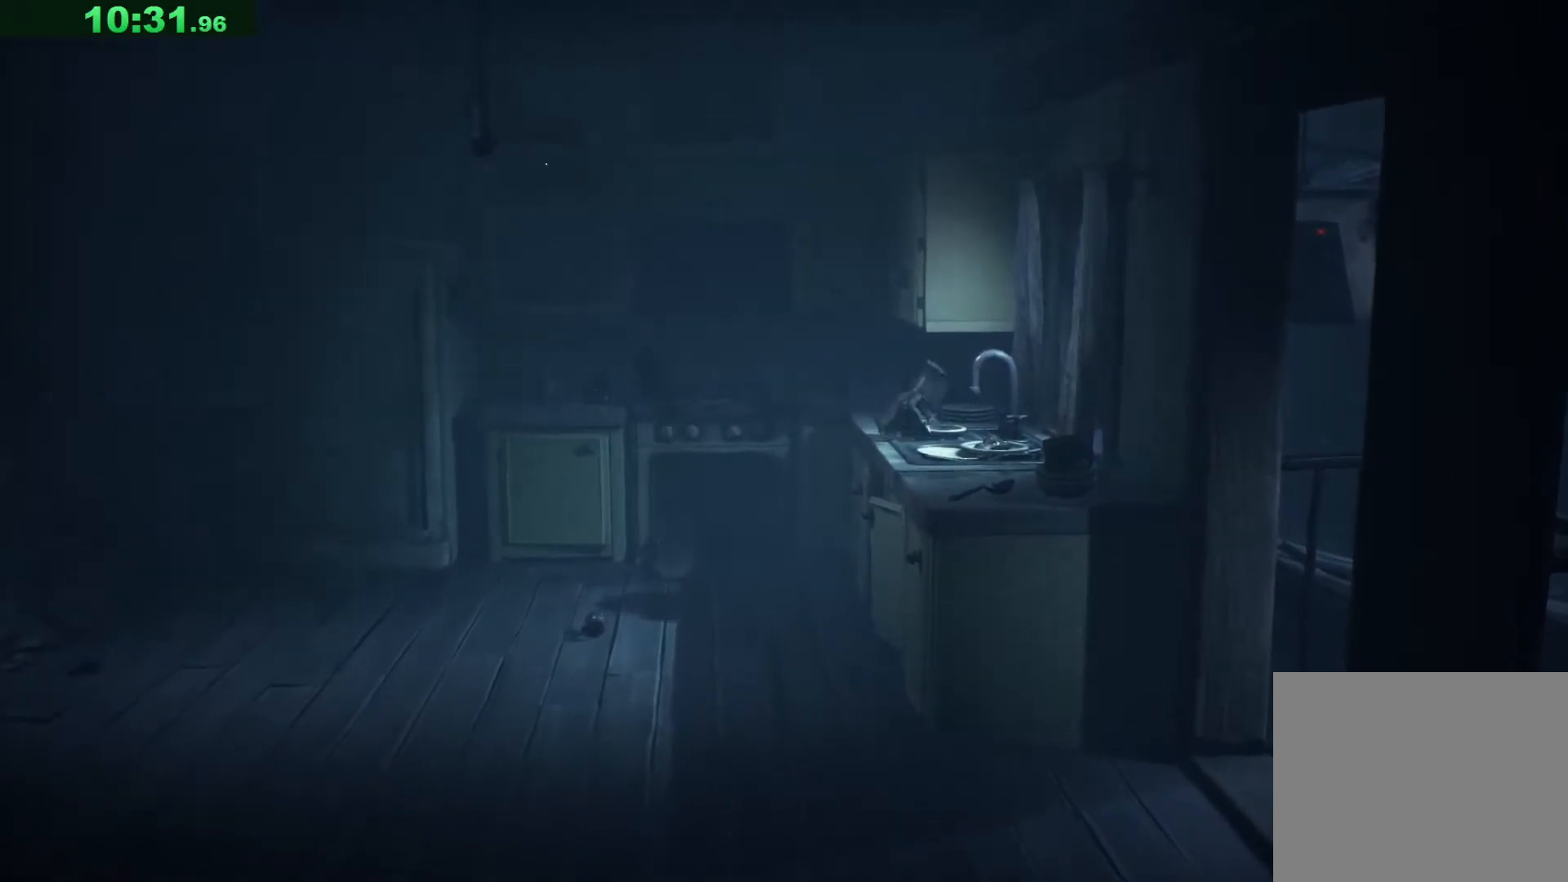
{"keys": ["s"], "events": [[283, "d", "up"], [500, "s", "down"]]}
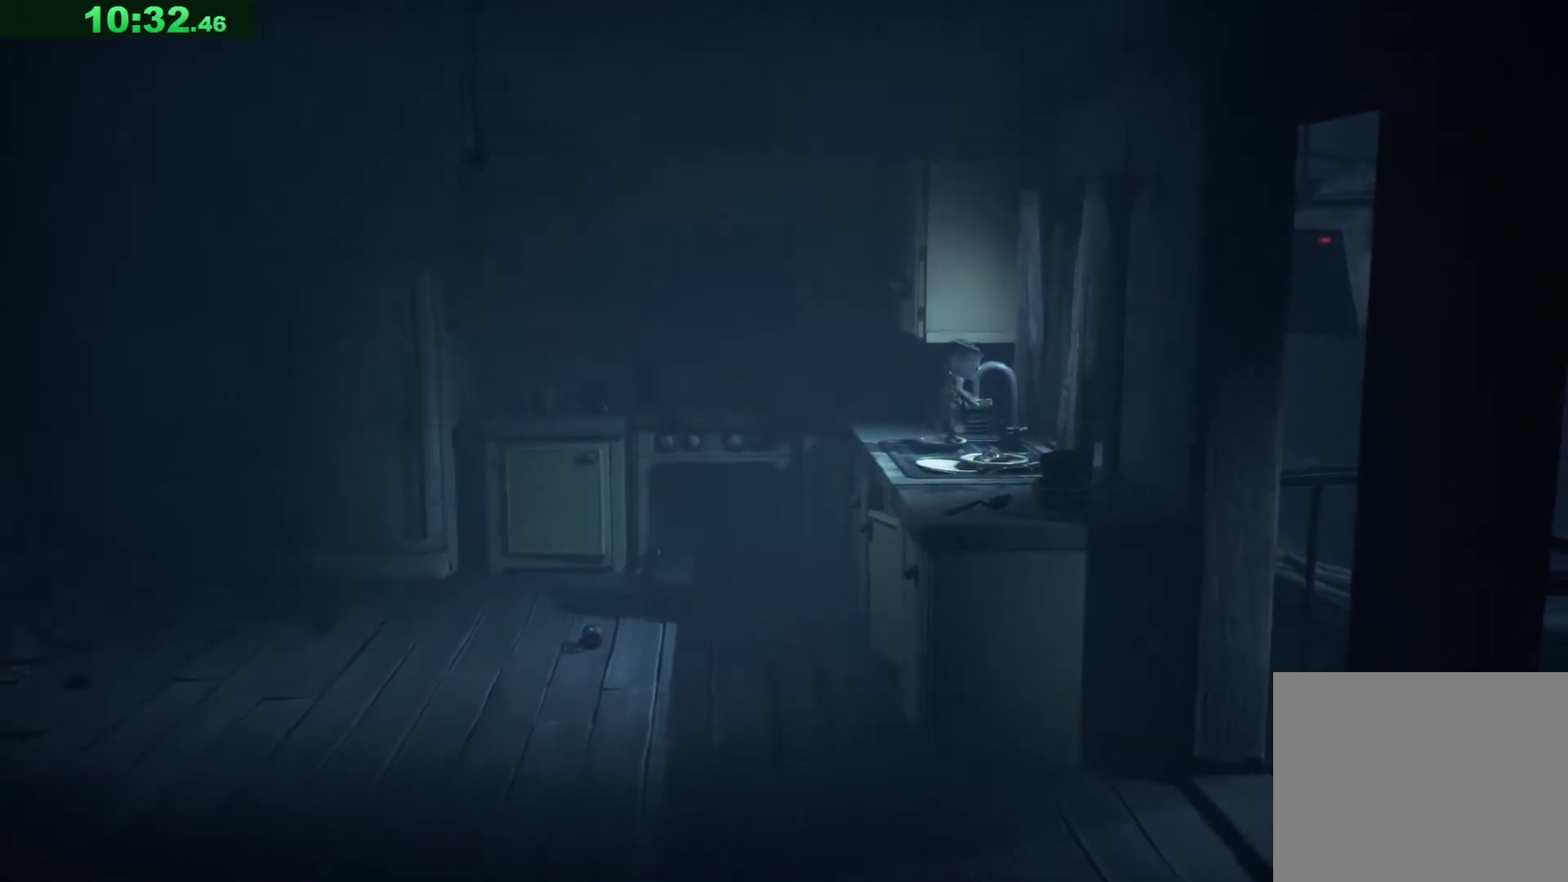
{"keys": ["a", "s"], "events": [[483, "a", "down"]]}
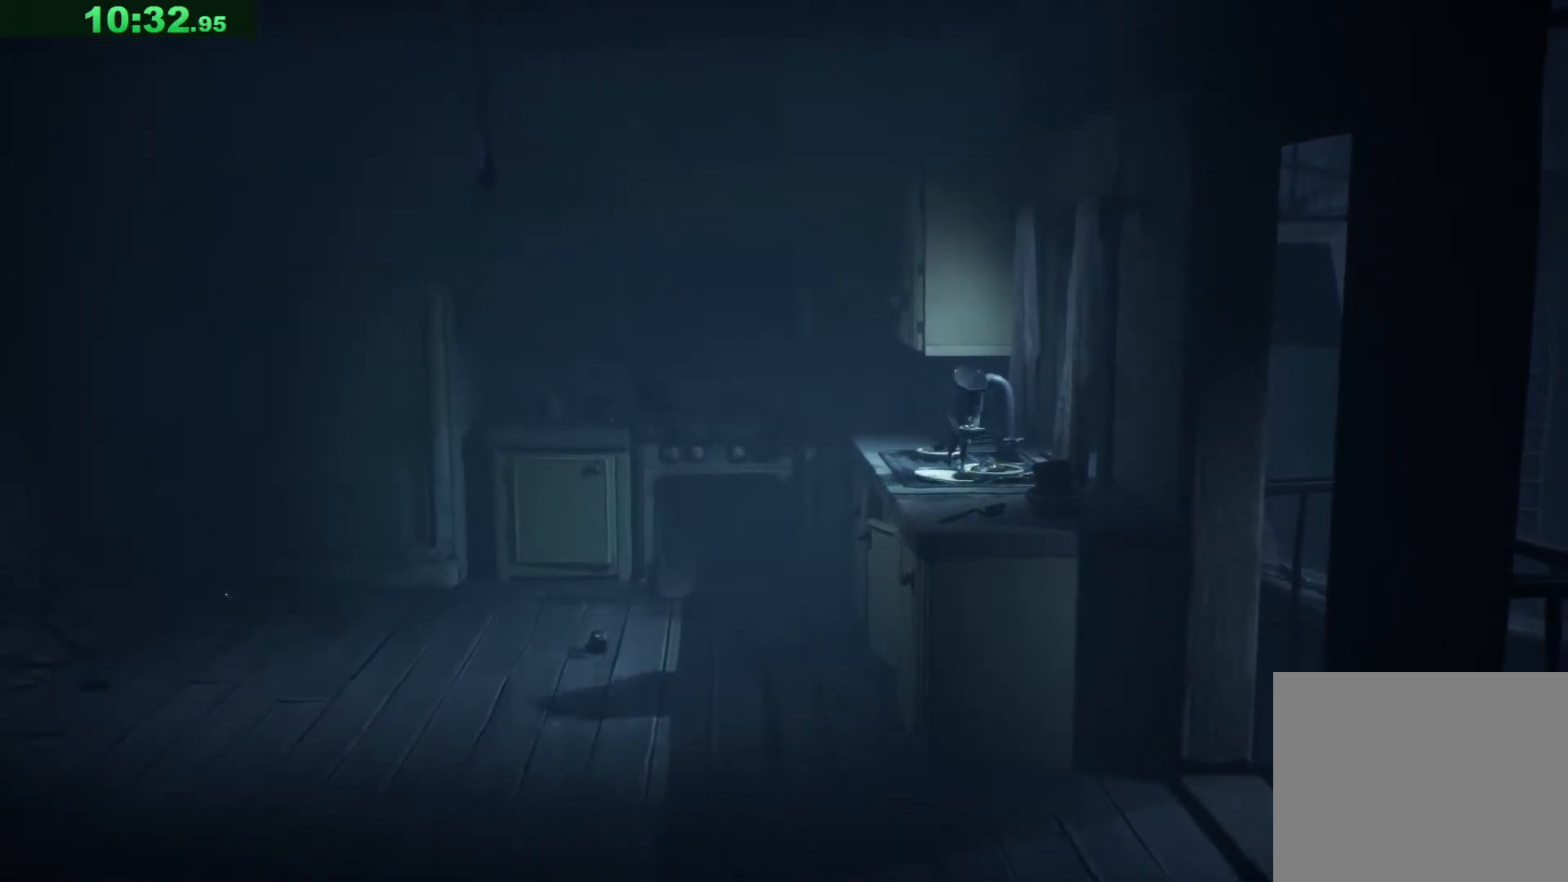
{"keys": ["s"], "events": [[50, "a", "up"]]}
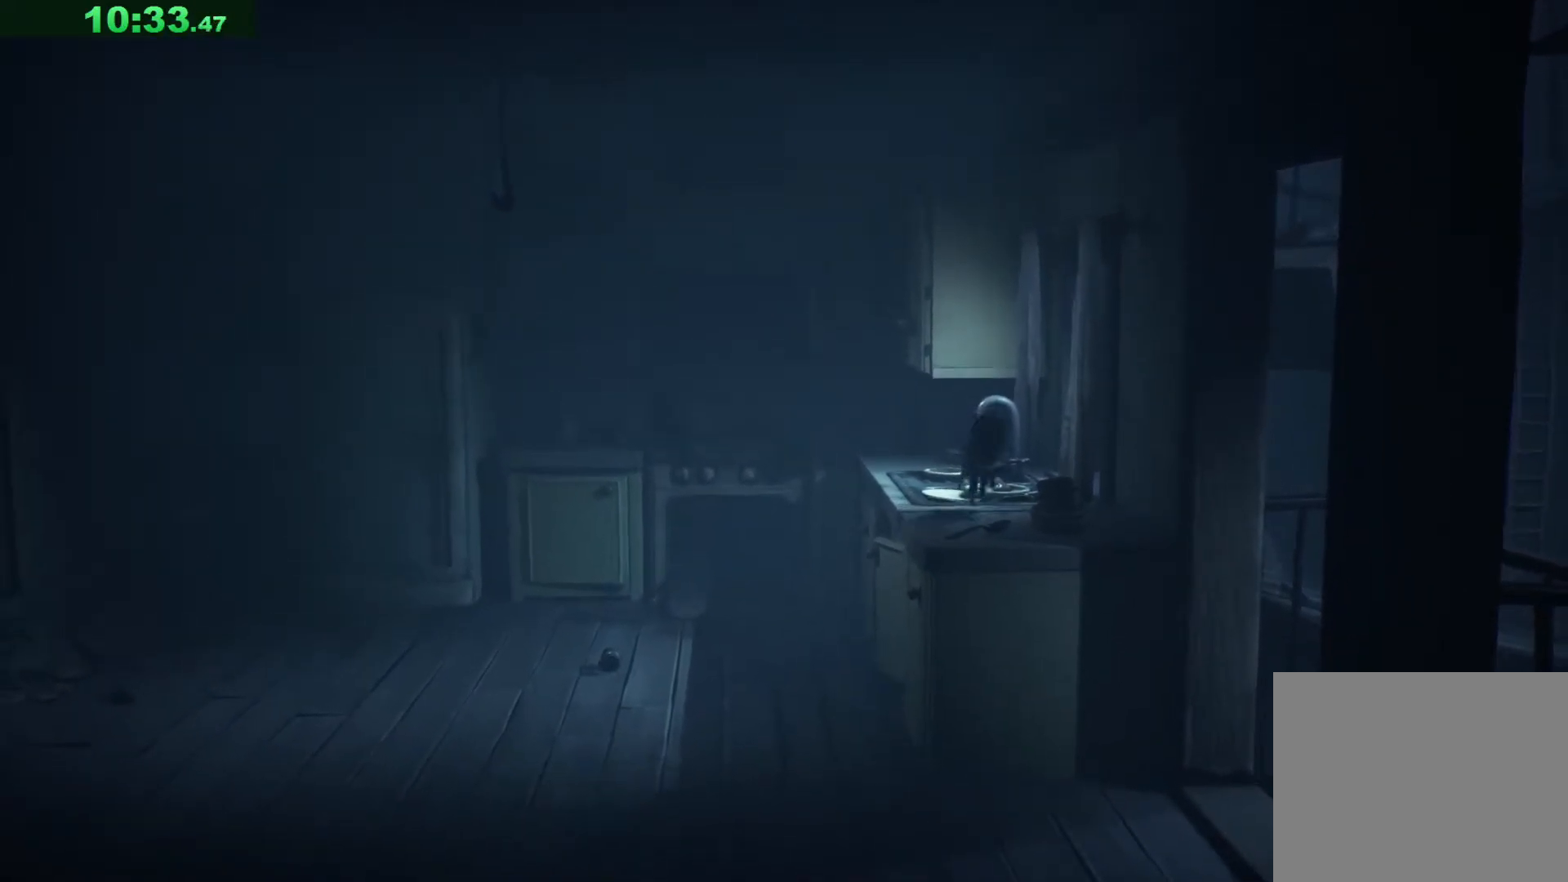
{"keys": ["d", "s"], "events": [[283, "d", "down"]]}
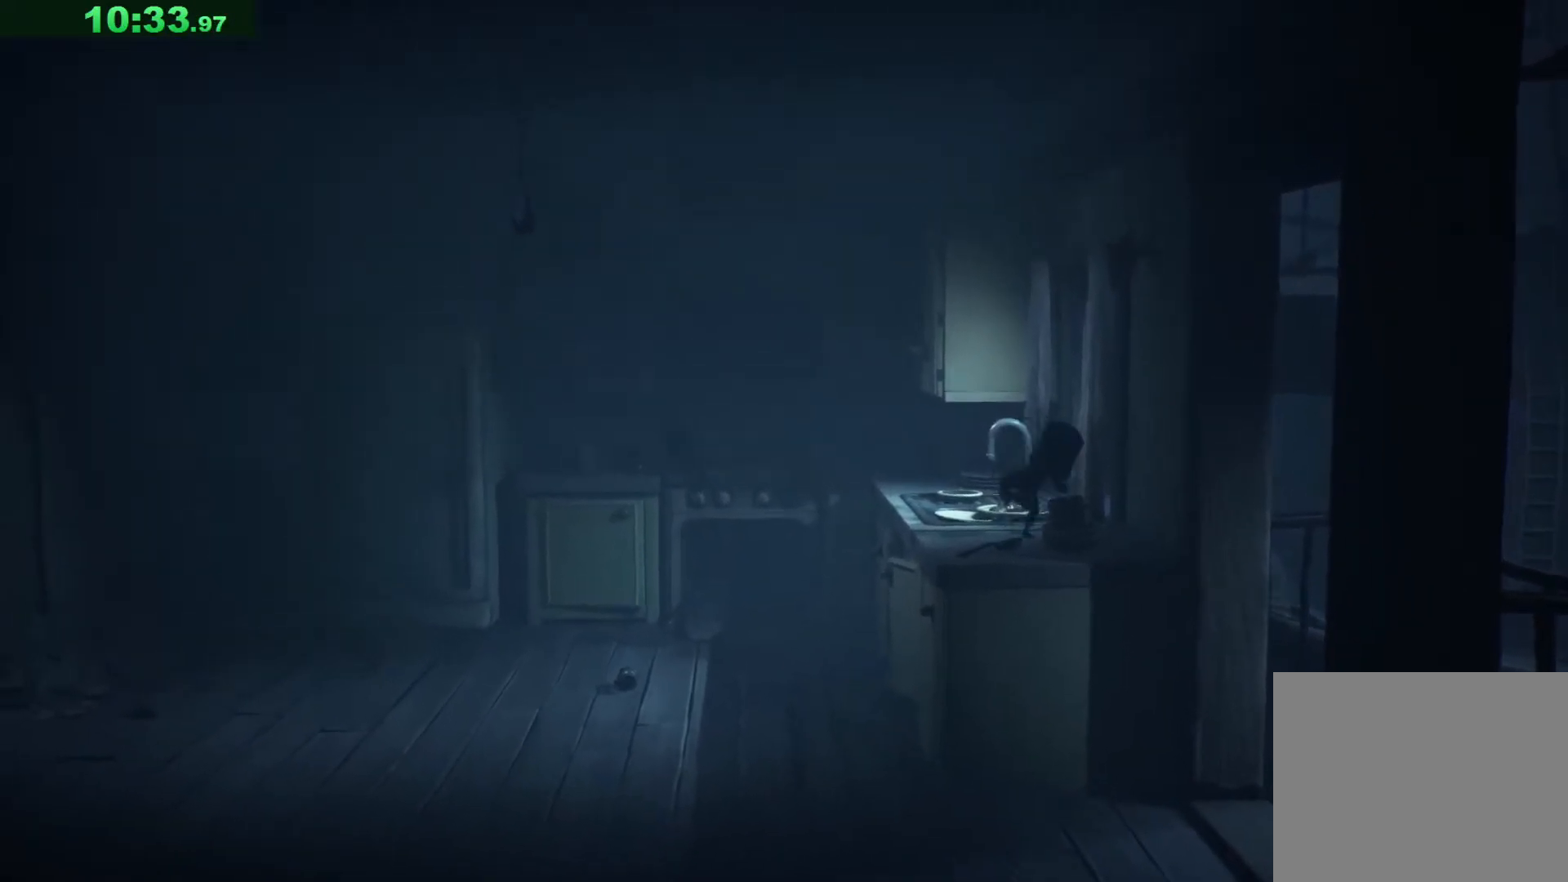
{"keys": ["d", "s", "space"], "events": [[200, "space", "down"]]}
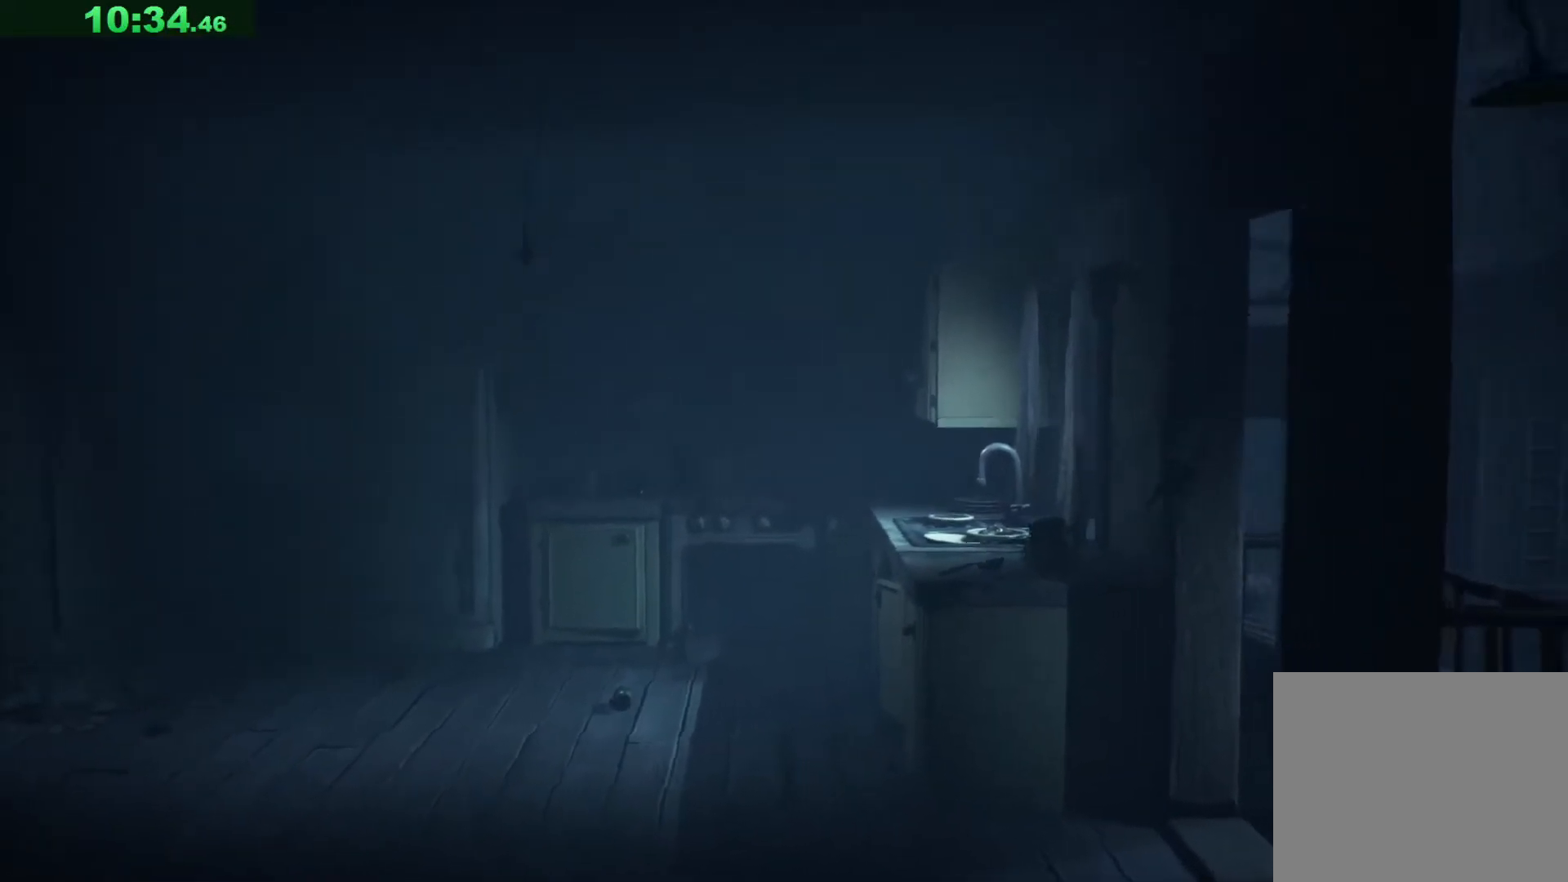
{"keys": ["w"], "events": [[83, "s", "up"], [217, "w", "down"], [400, "space", "up"], [500, "d", "up"]]}
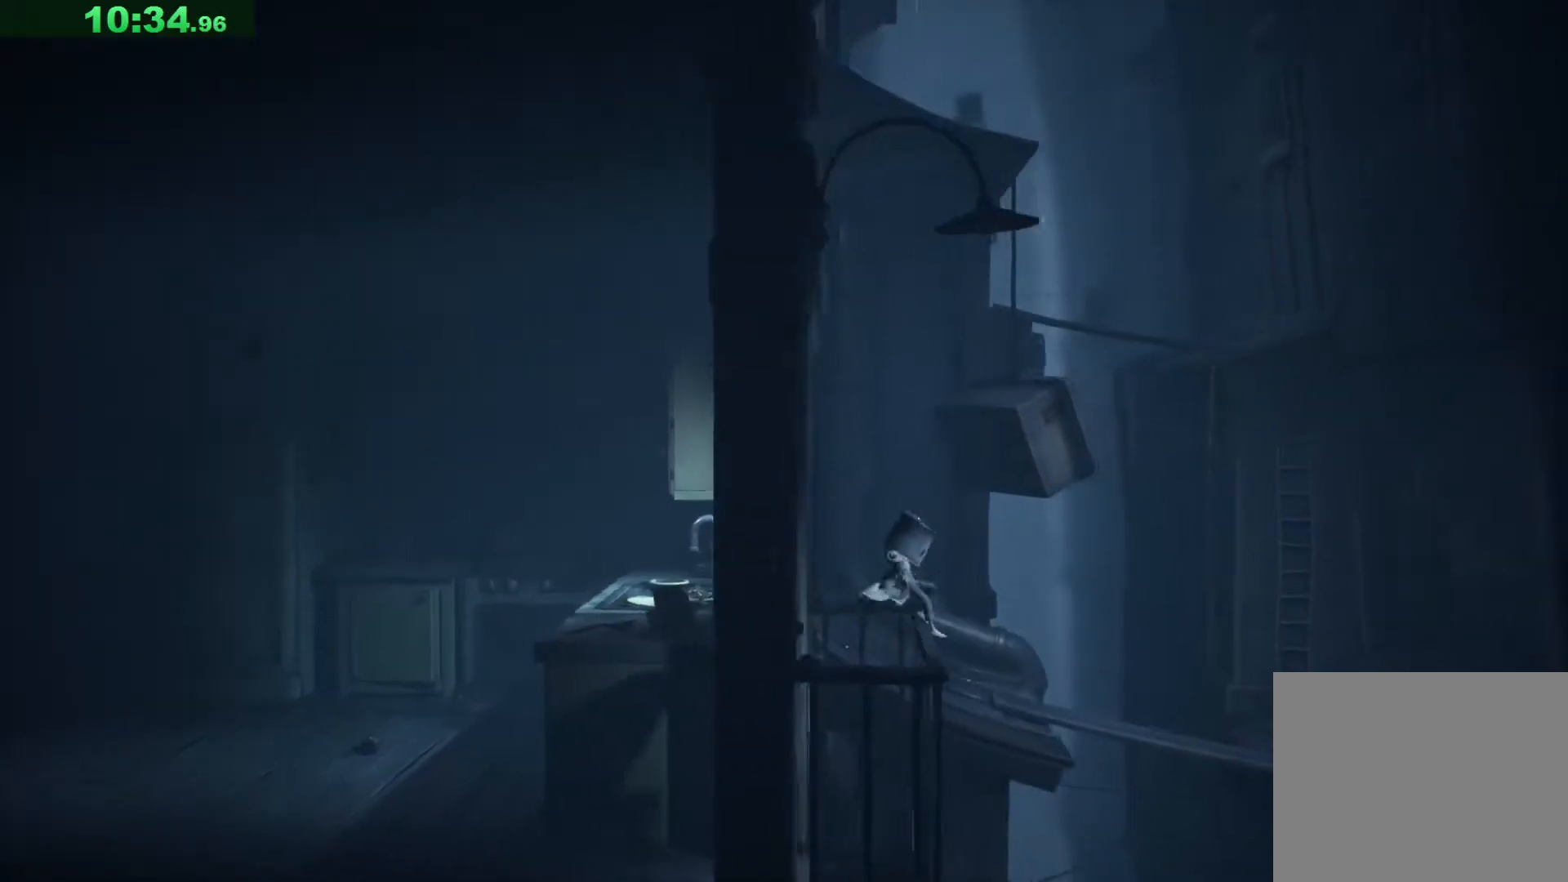
{"keys": ["space", "w"], "events": [[50, "space", "down"]]}
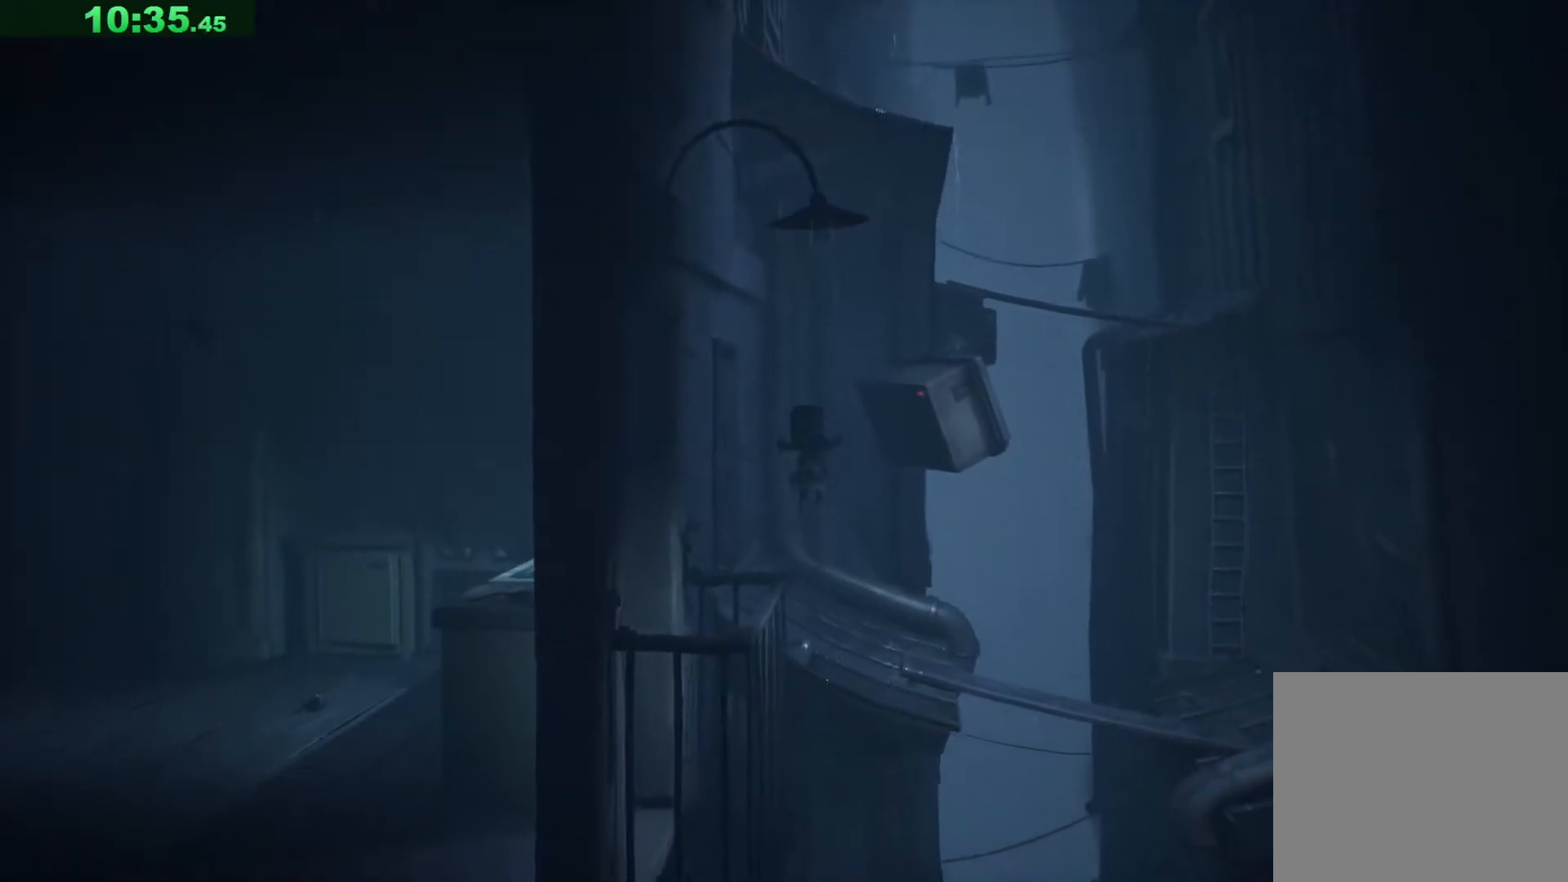
{"keys": ["space", "w"], "events": []}
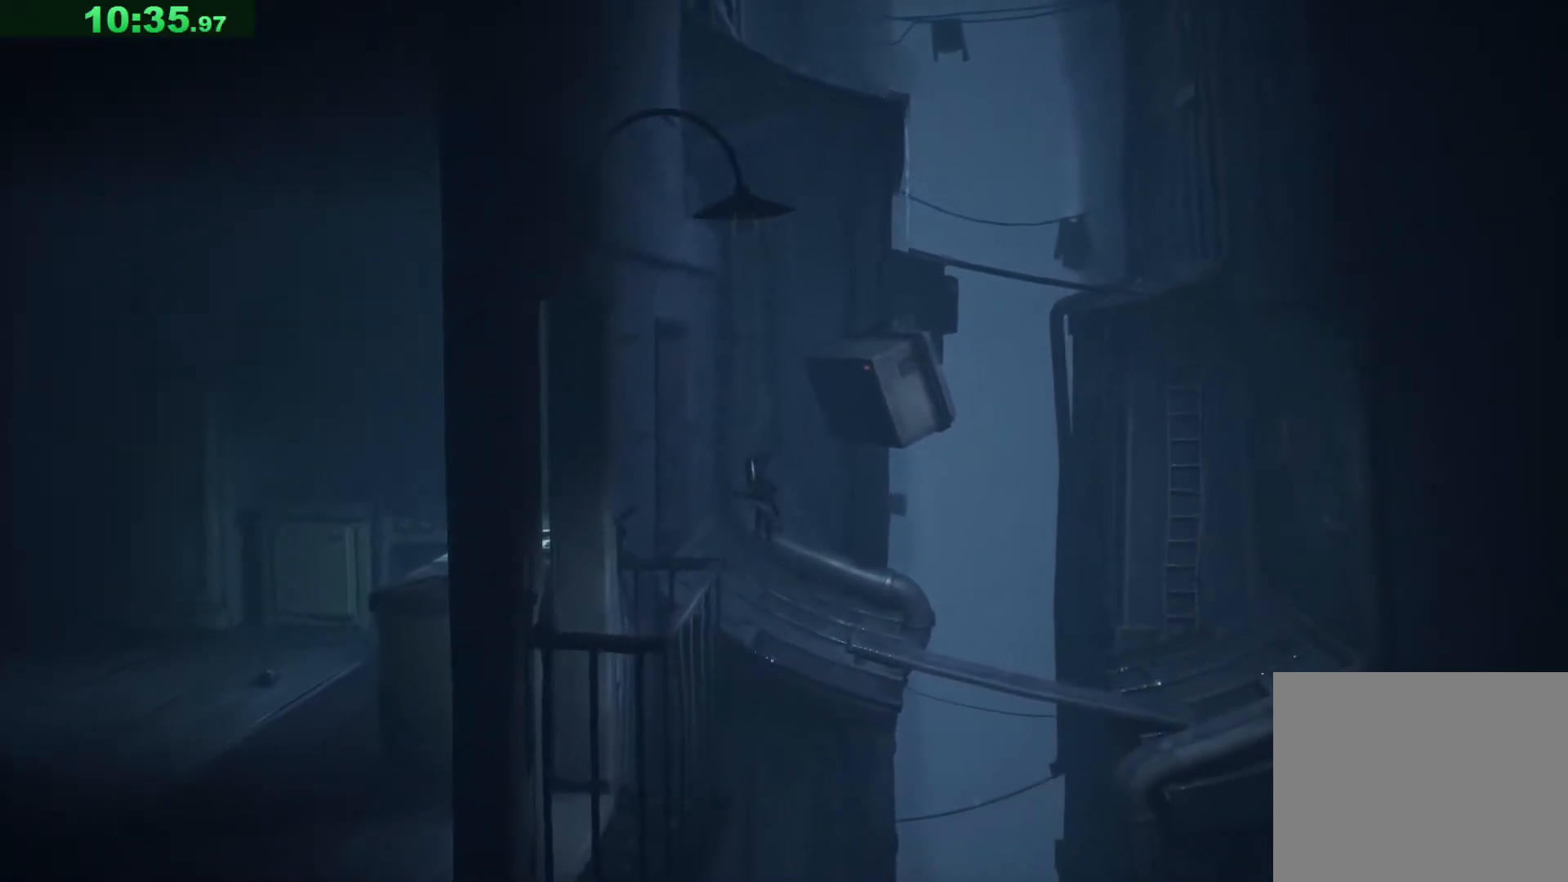
{"keys": ["w"], "events": [[283, "space", "up"]]}
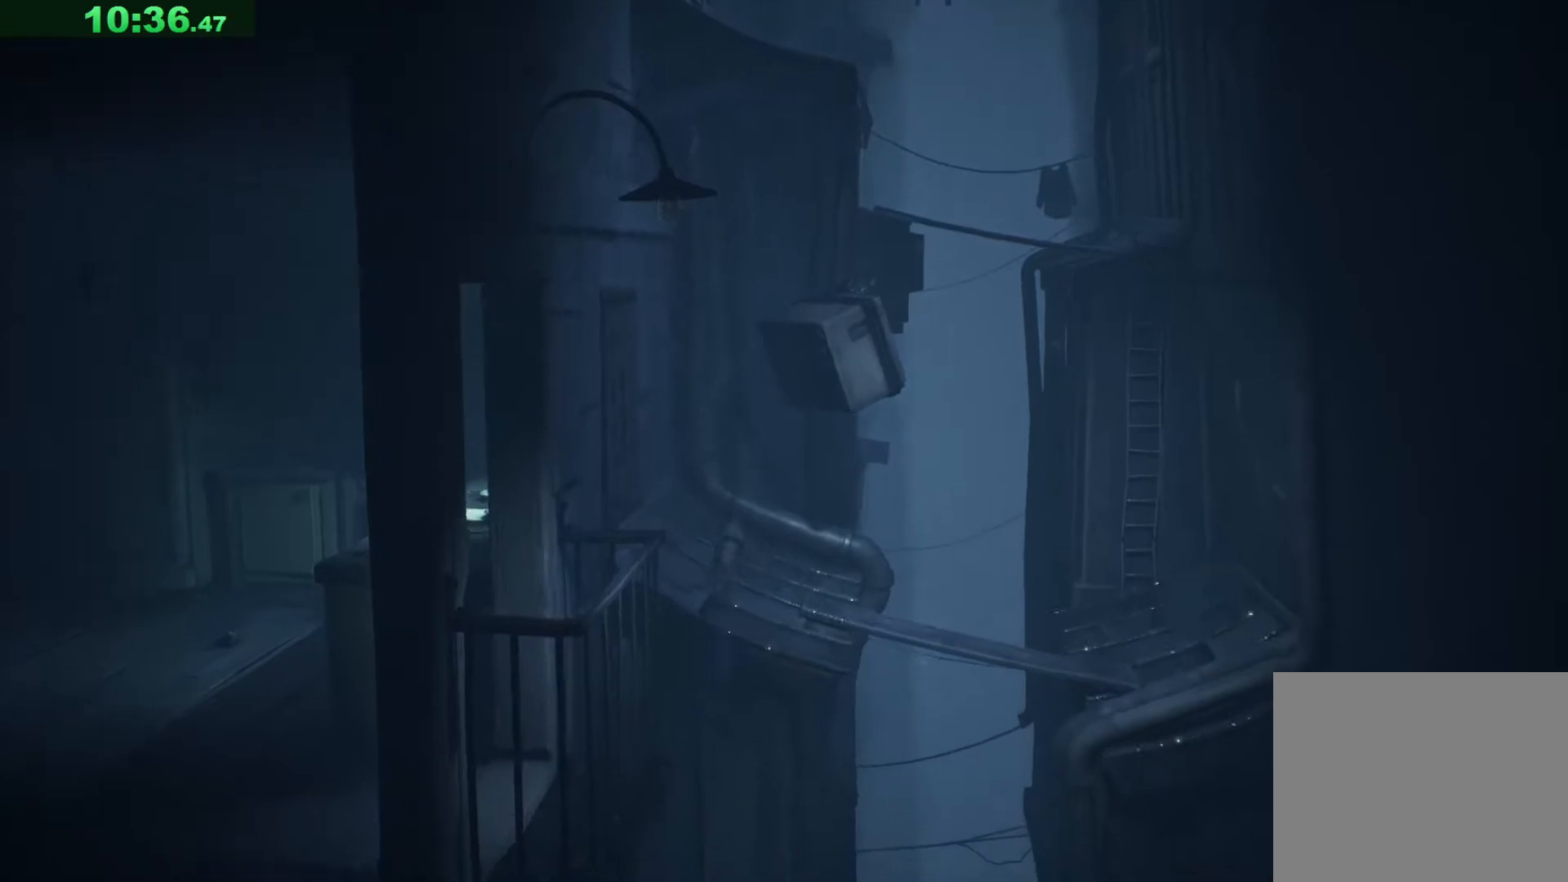
{"keys": ["d", "w"], "events": [[333, "d", "down"]]}
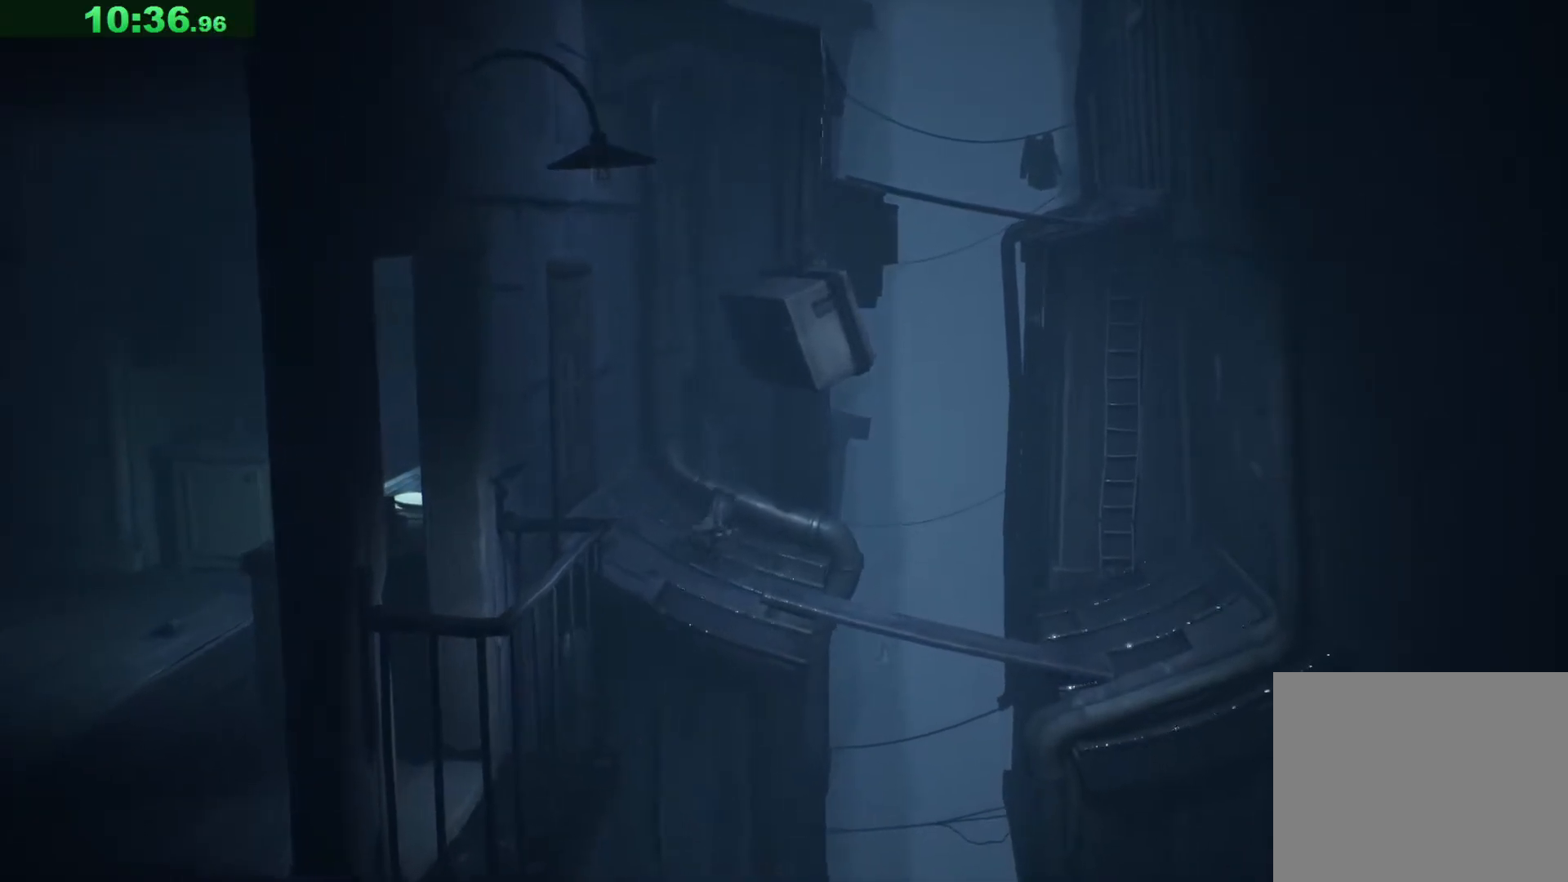
{"keys": ["d"], "events": [[483, "w", "up"]]}
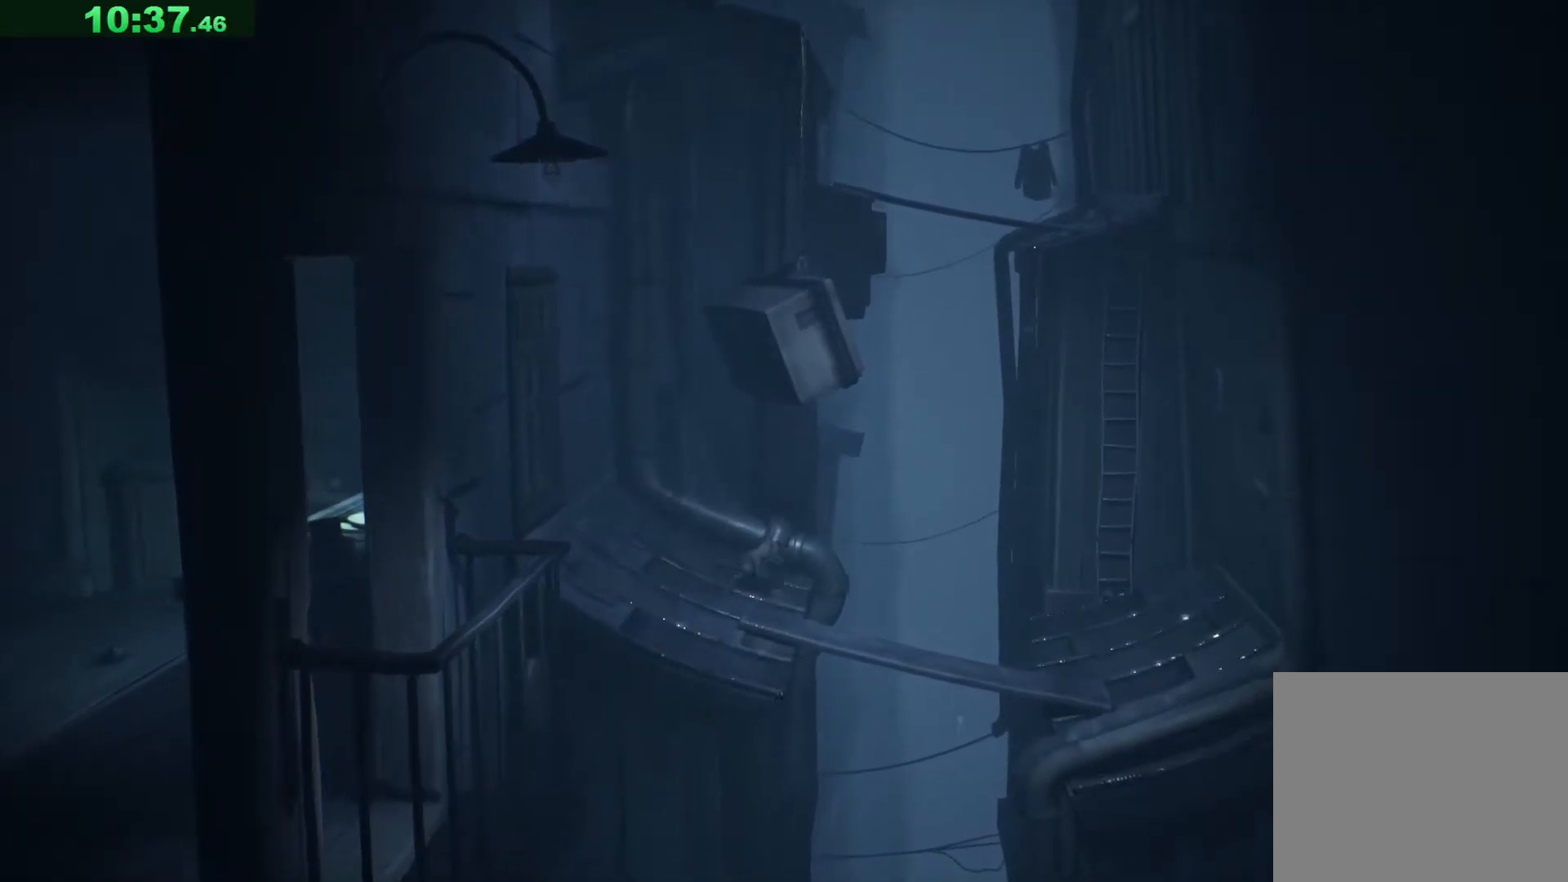
{"keys": ["d", "space"], "events": [[300, "space", "down"]]}
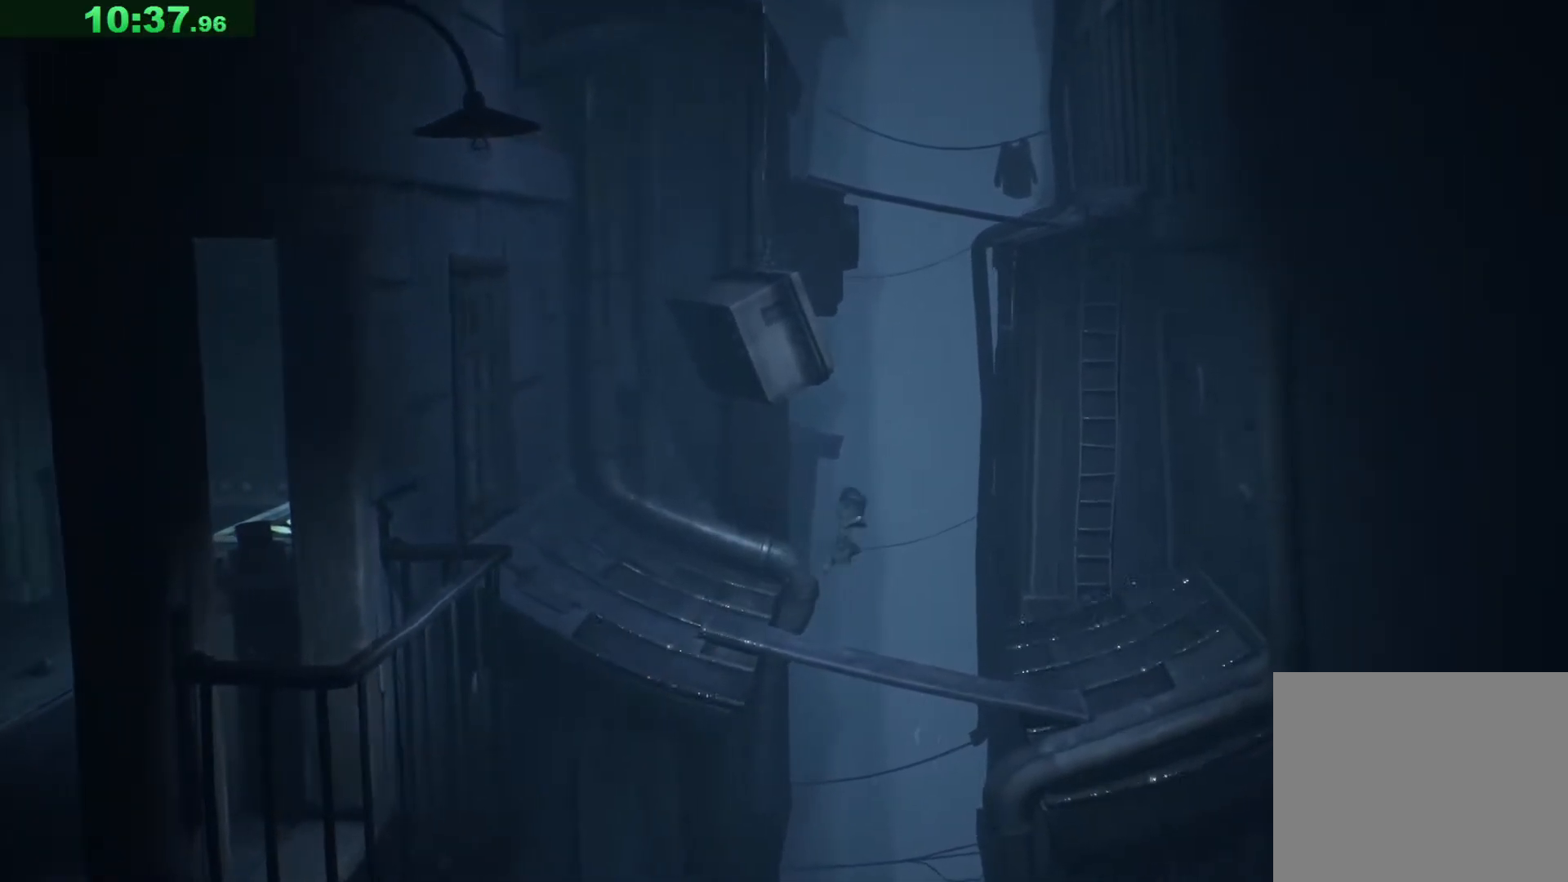
{"keys": ["d", "space", "w"], "events": [[400, "w", "down"]]}
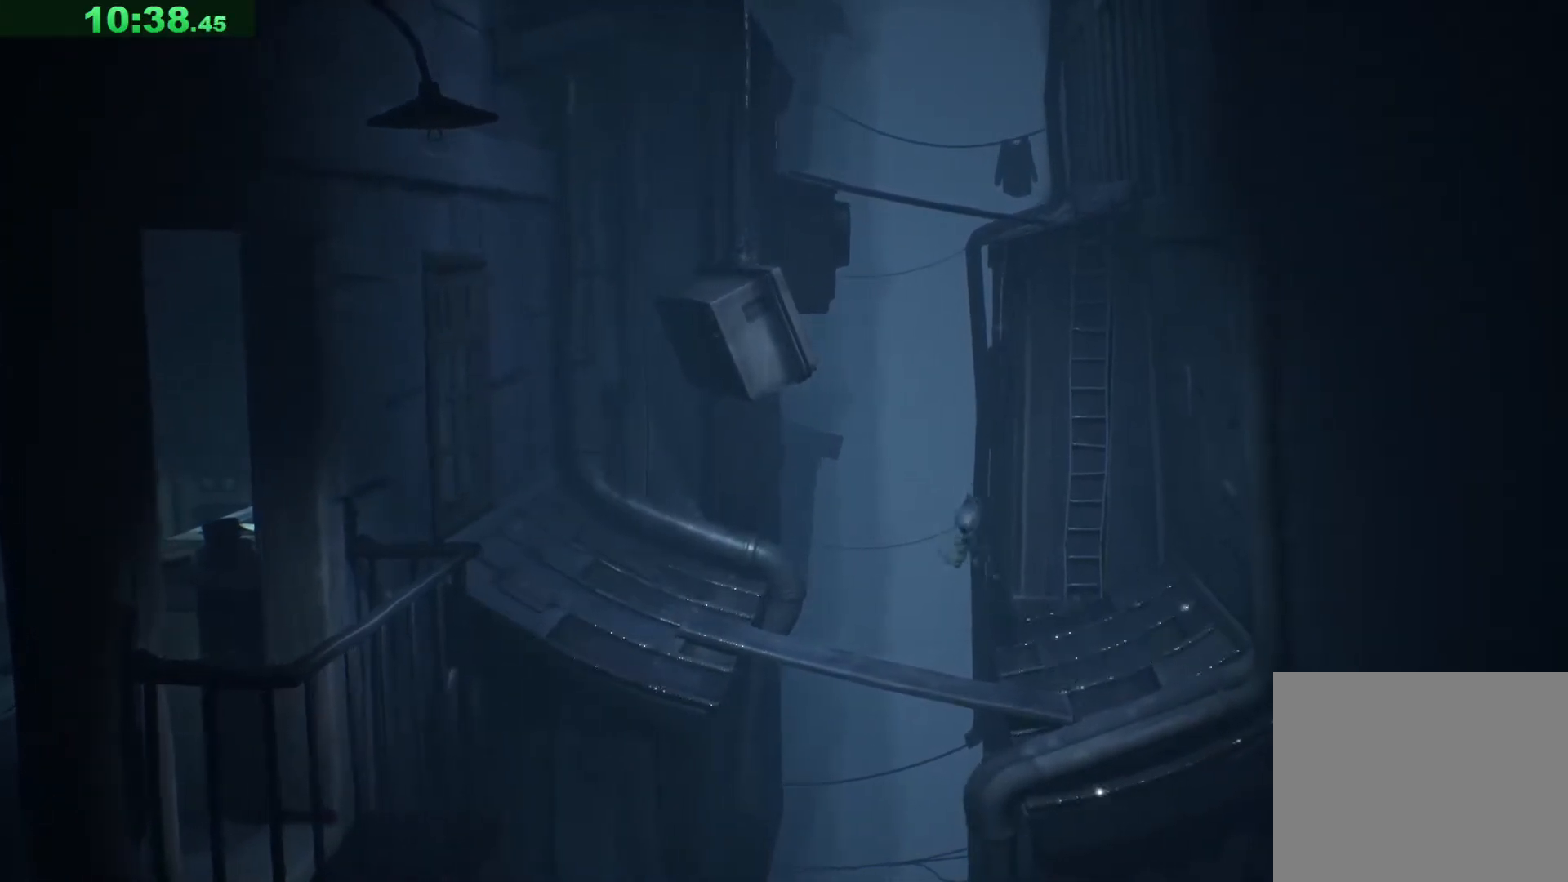
{"keys": ["space", "w"], "events": [[67, "space", "up"], [350, "space", "down"], [483, "d", "up"]]}
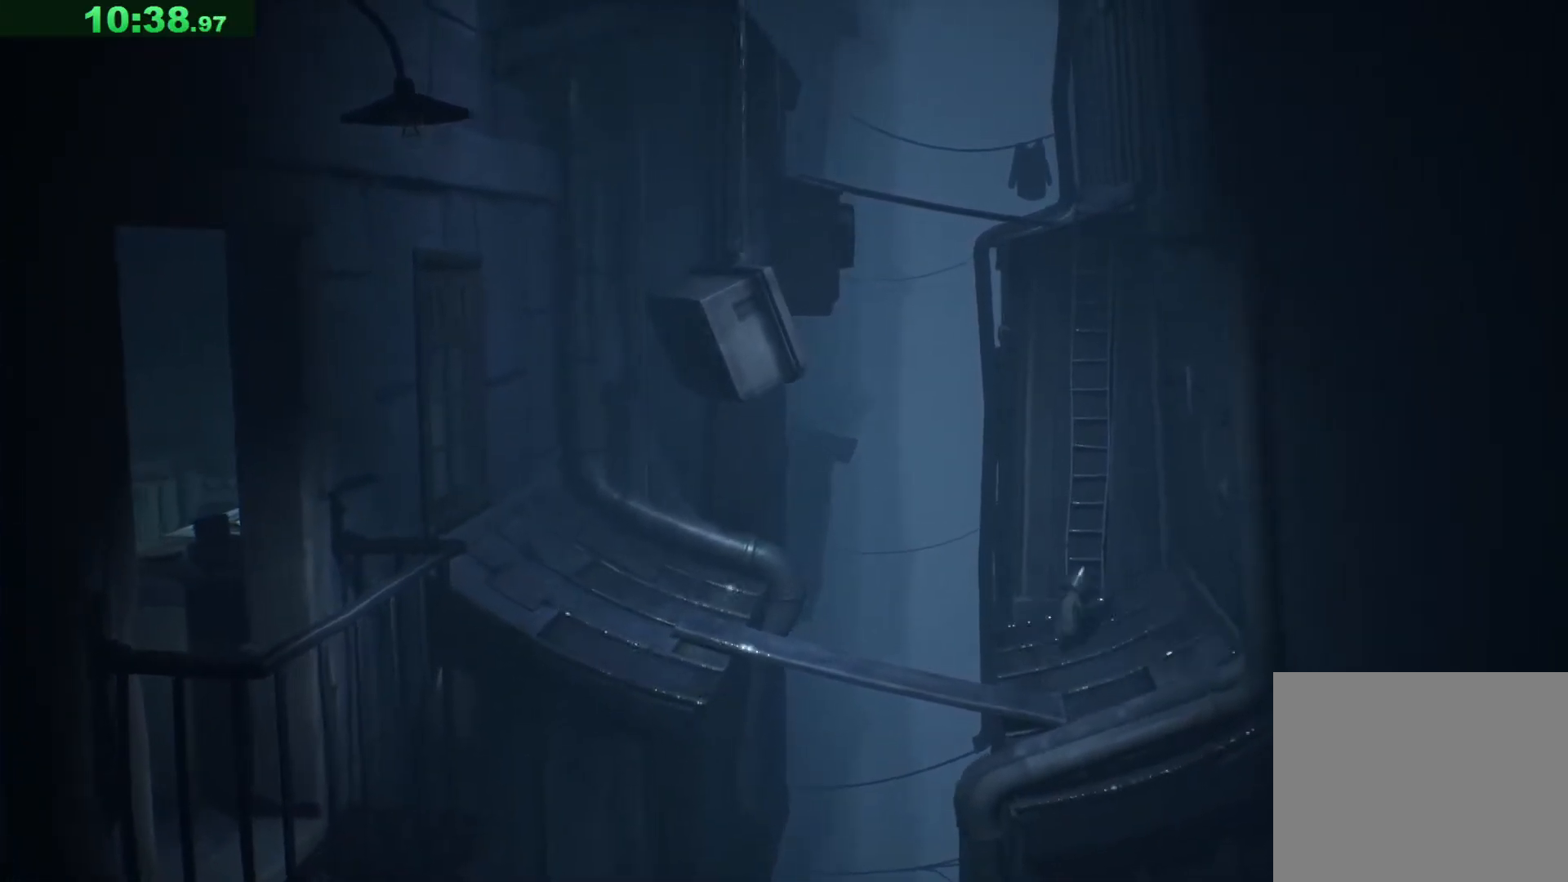
{"keys": ["space", "w"], "events": [[133, "a", "down"], [333, "a", "up"]]}
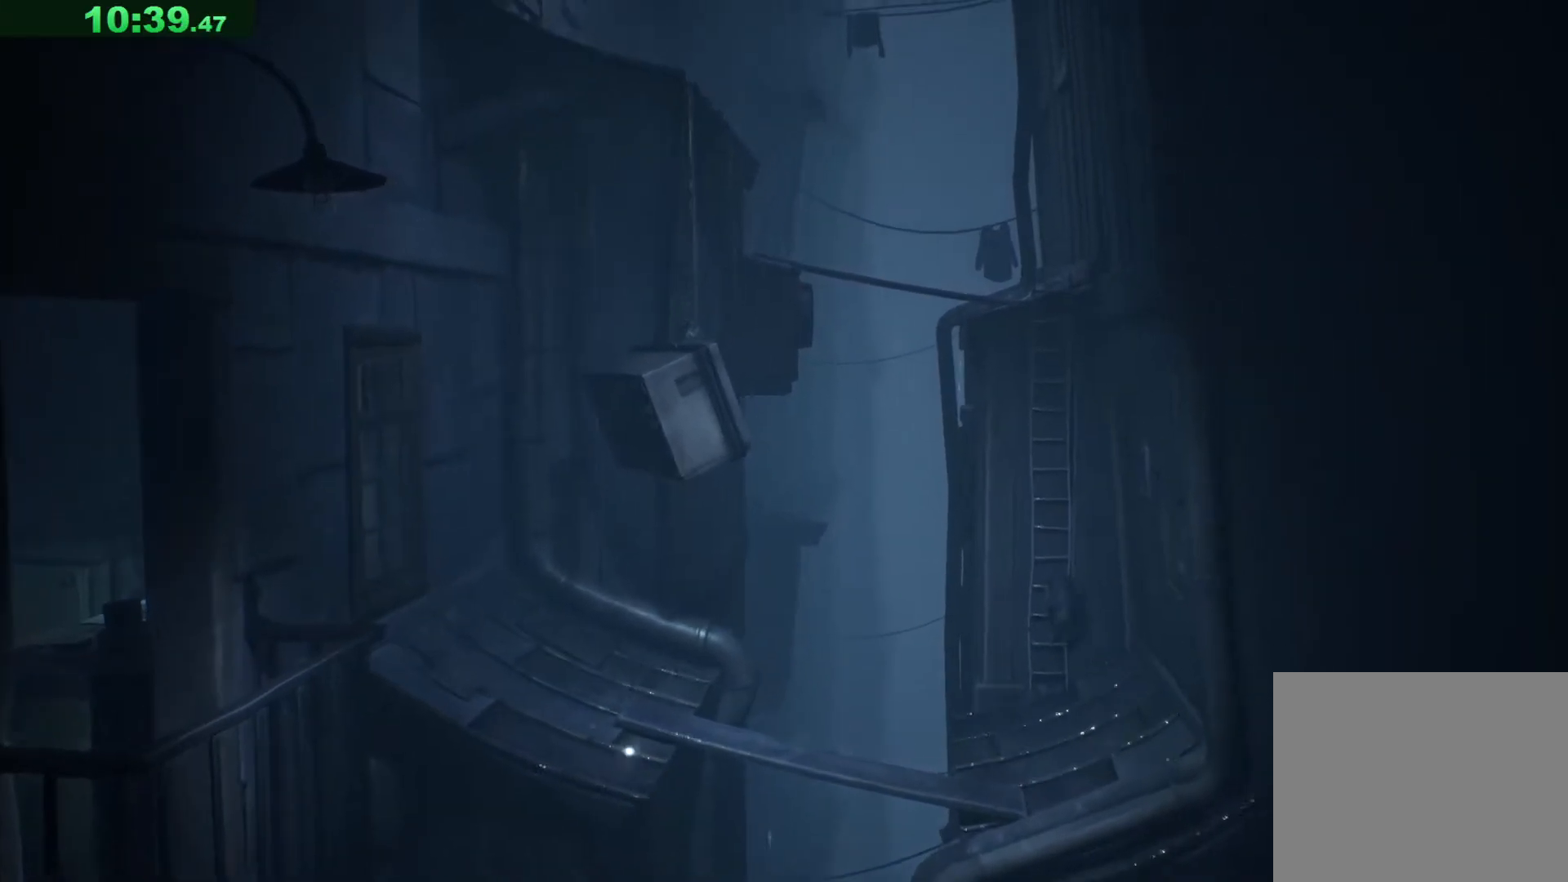
{"keys": ["w"], "events": [[50, "space", "up"]]}
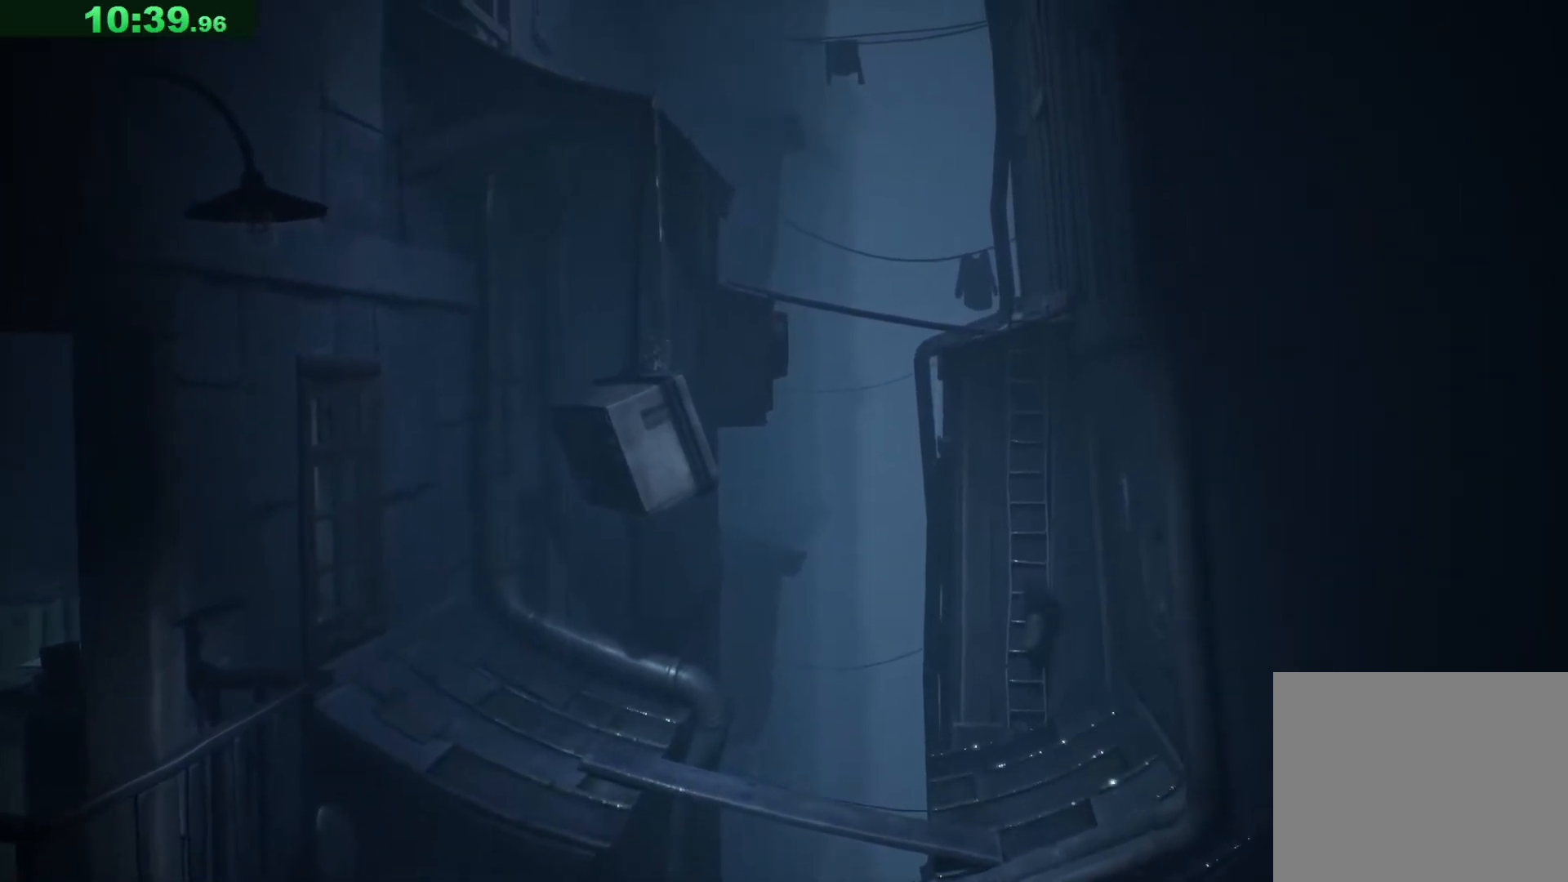
{"keys": ["w"], "events": []}
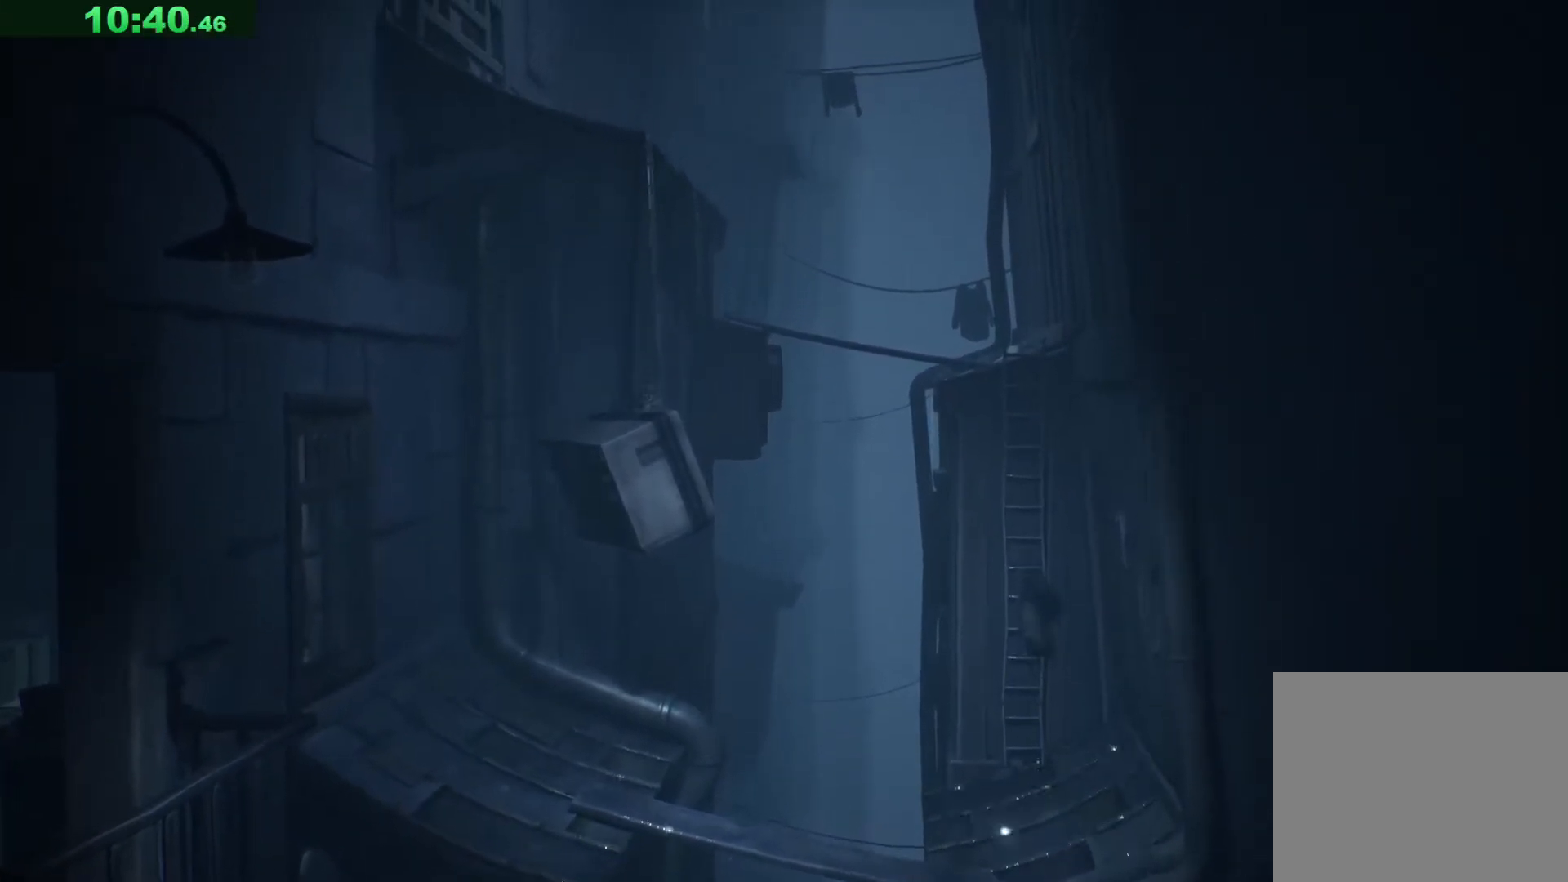
{"keys": ["w"], "events": []}
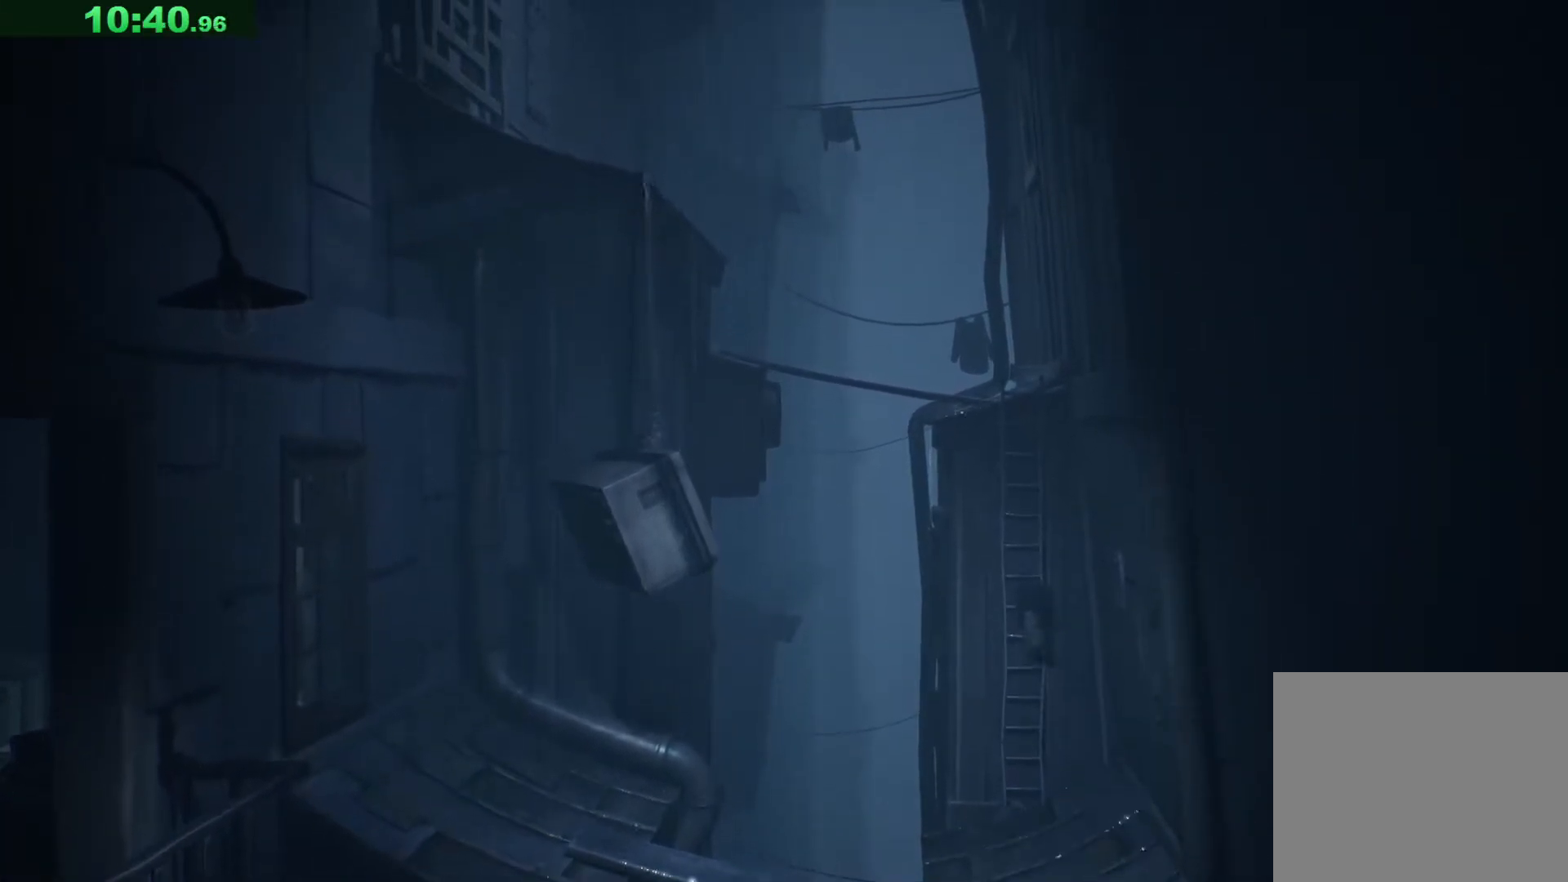
{"keys": ["w"], "events": []}
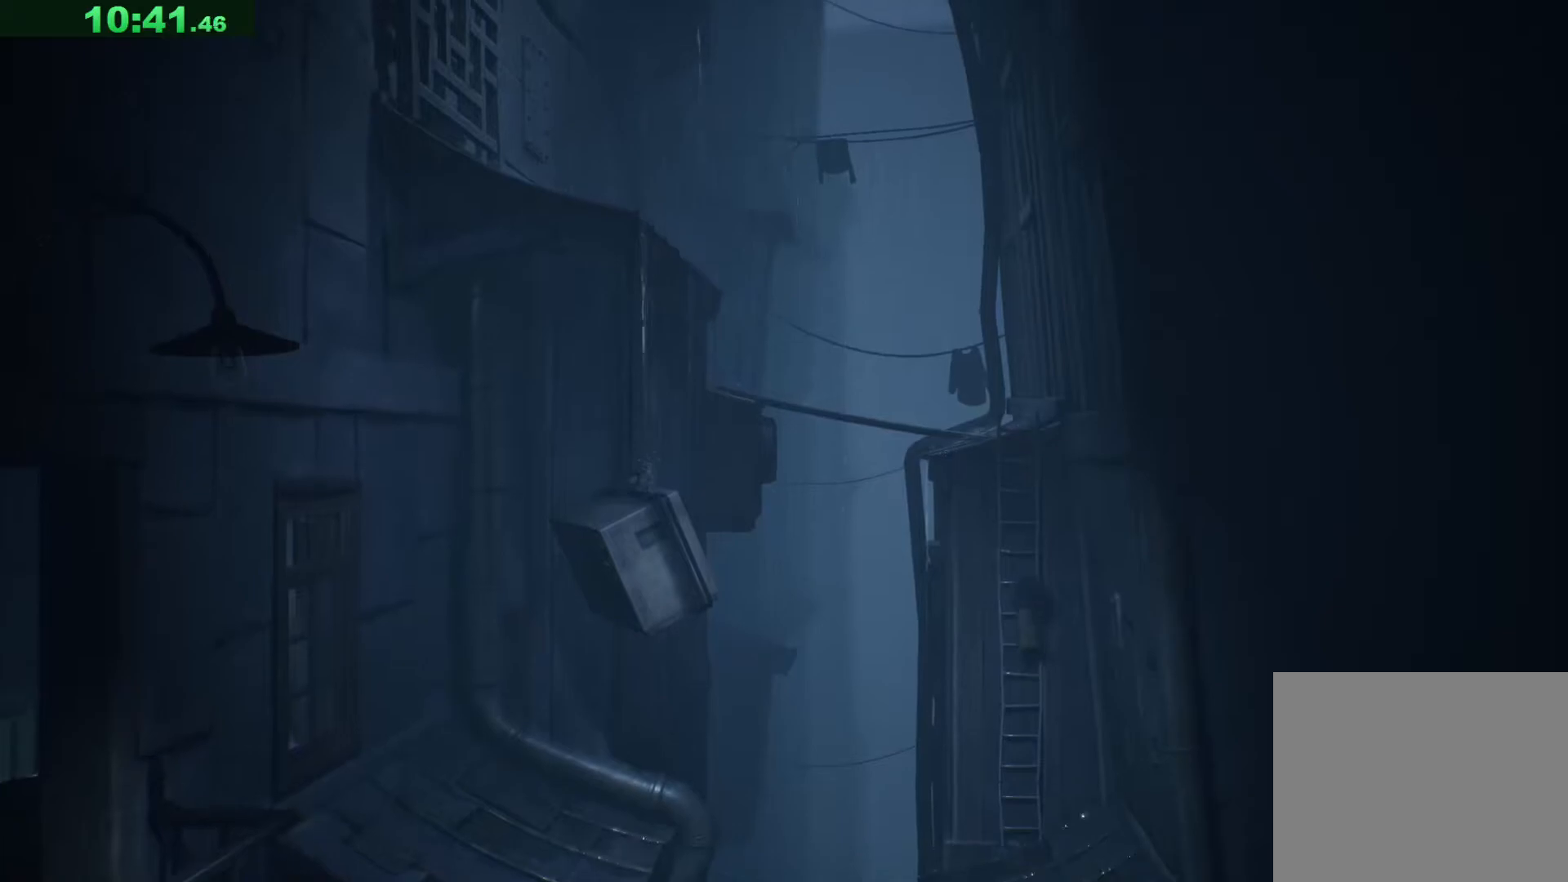
{"keys": ["w"], "events": []}
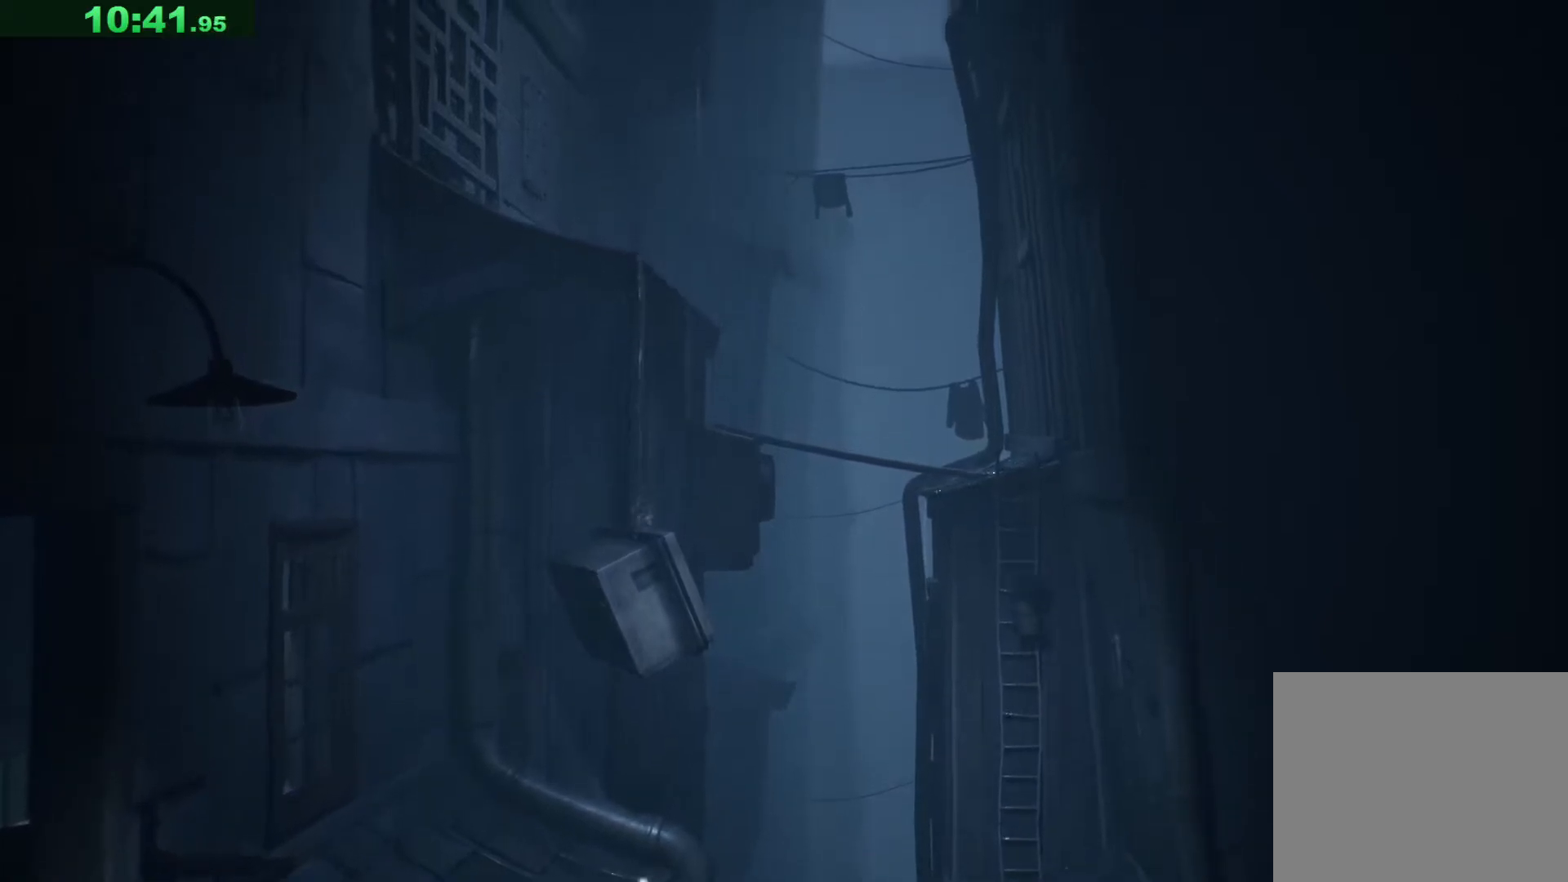
{"keys": ["w"], "events": []}
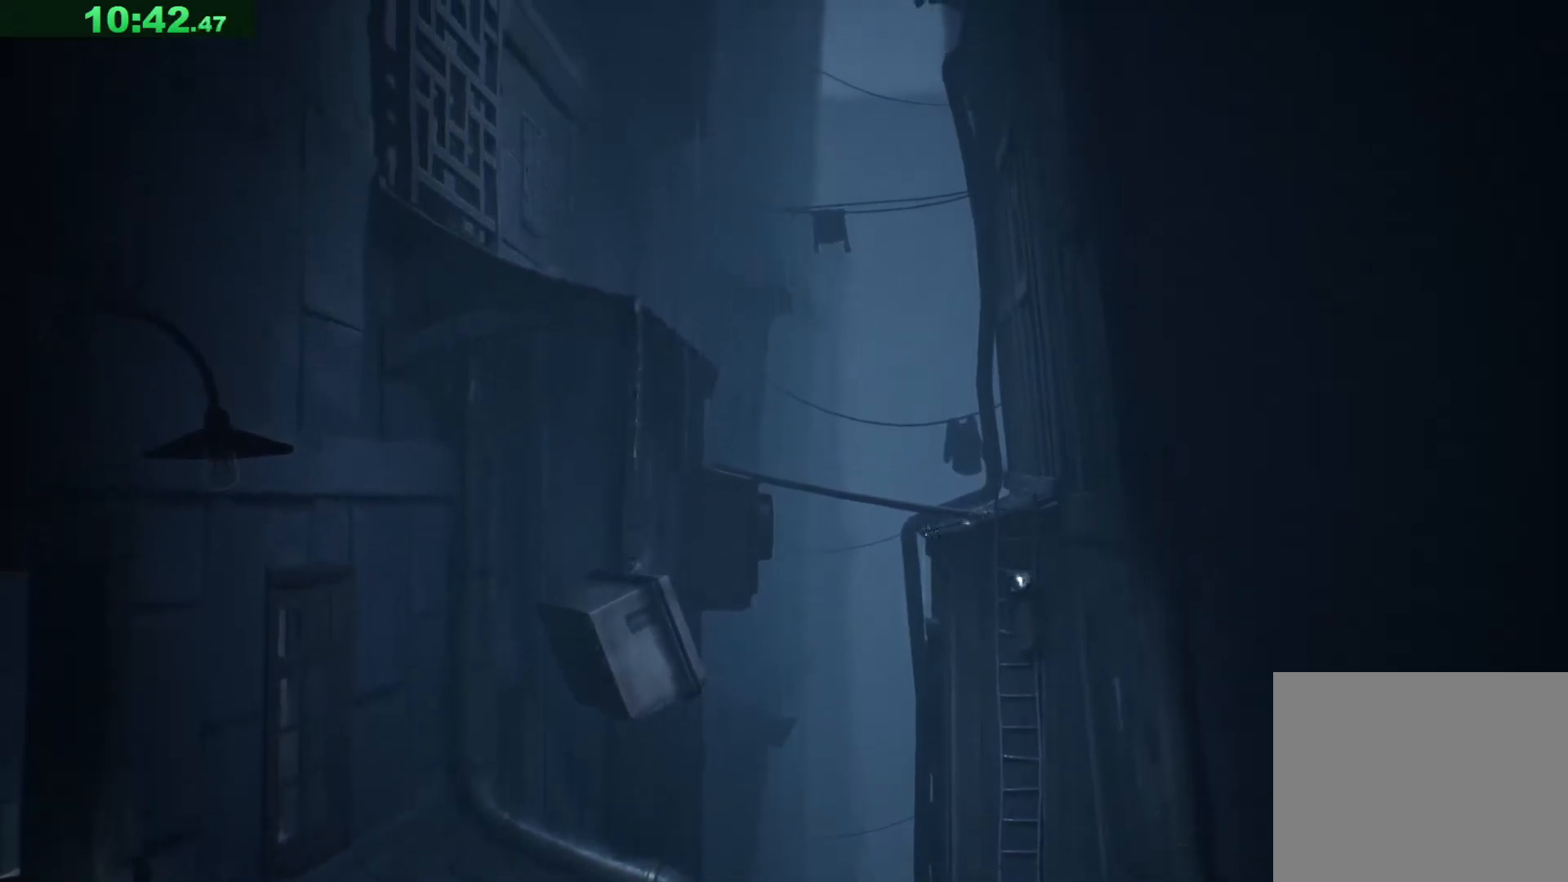
{"keys": ["a", "w"], "events": [[500, "a", "down"]]}
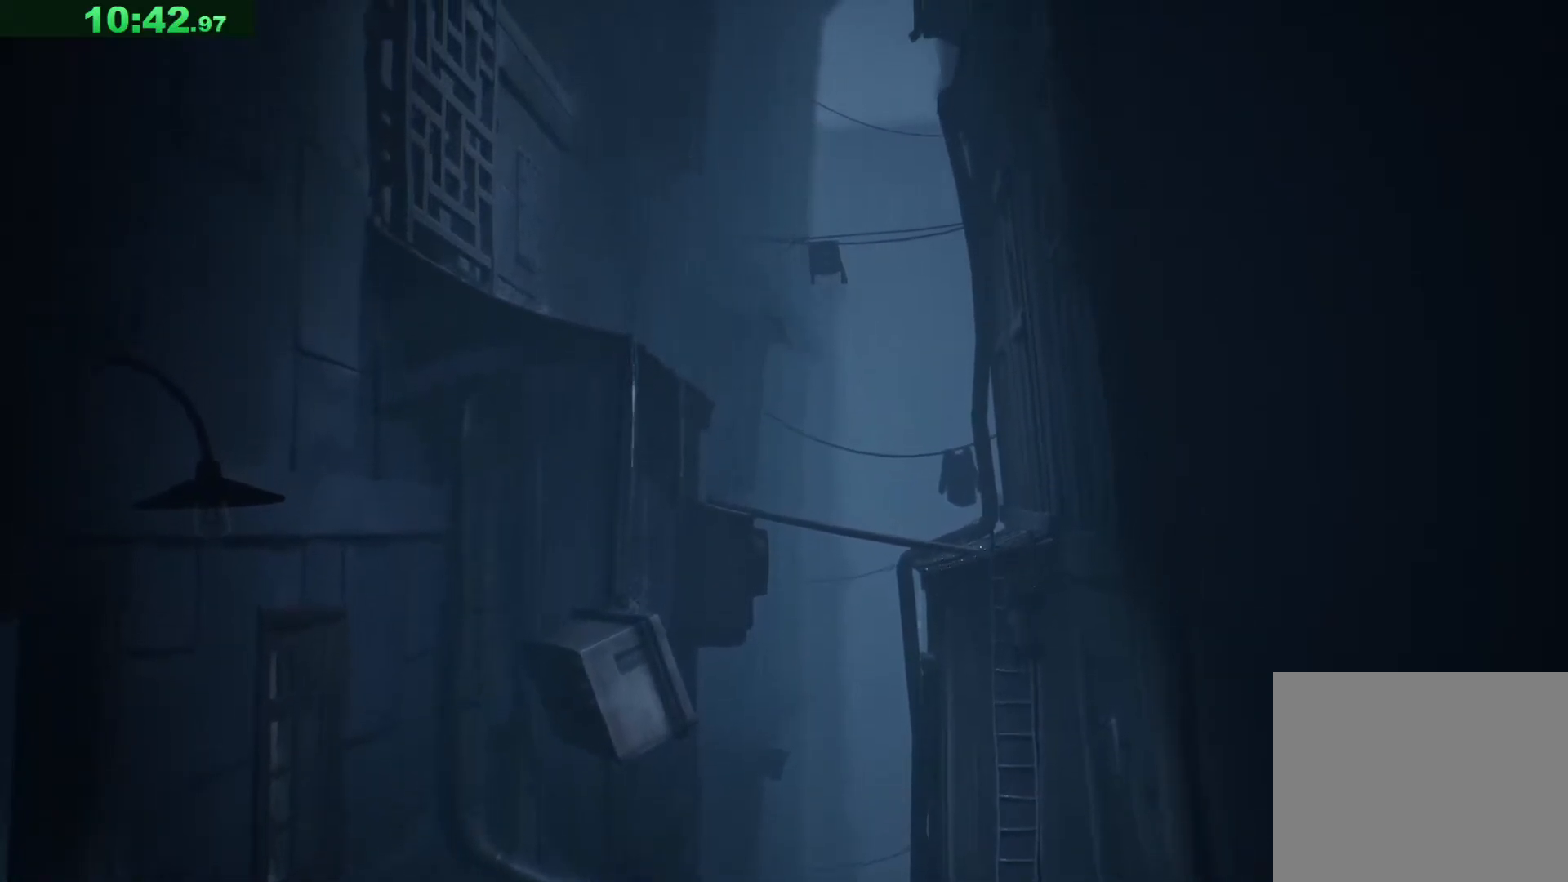
{"keys": ["a", "w"], "events": []}
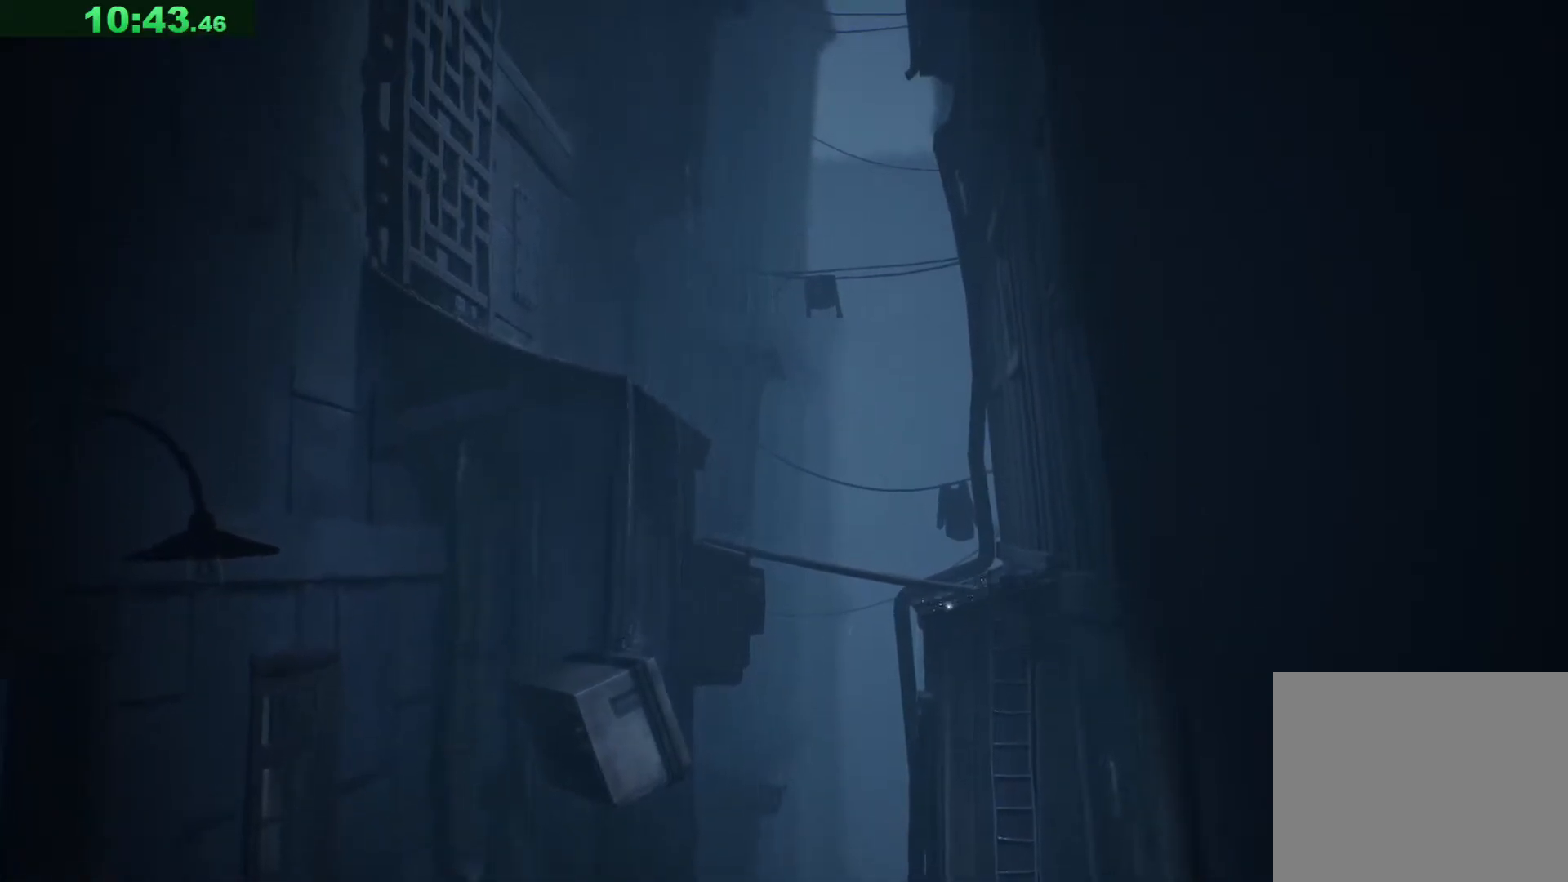
{"keys": ["a", "w"], "events": []}
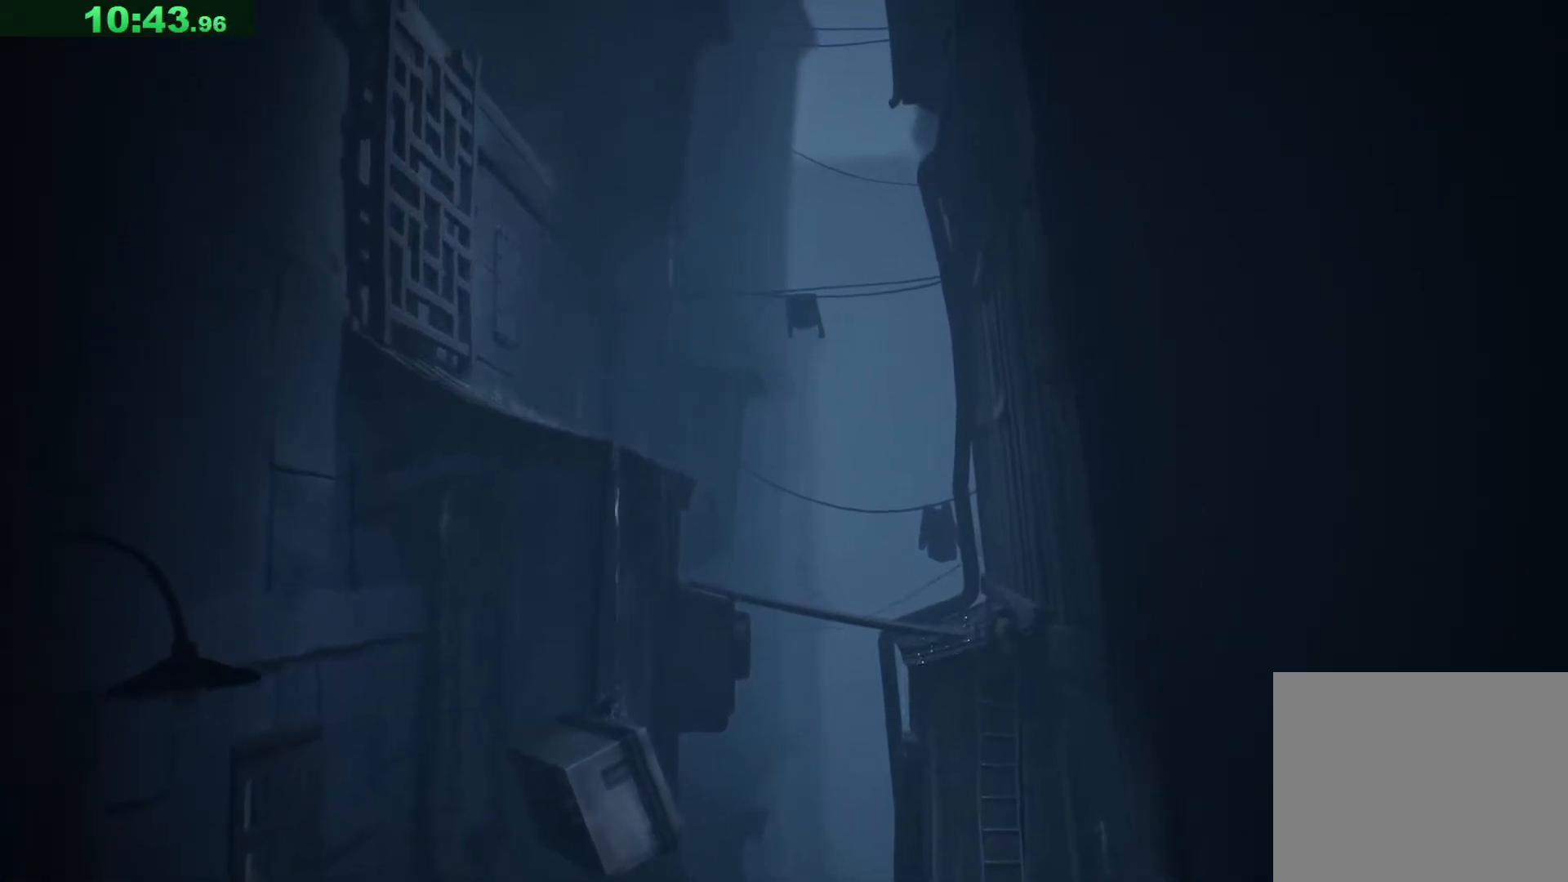
{"keys": ["a", "w"], "events": []}
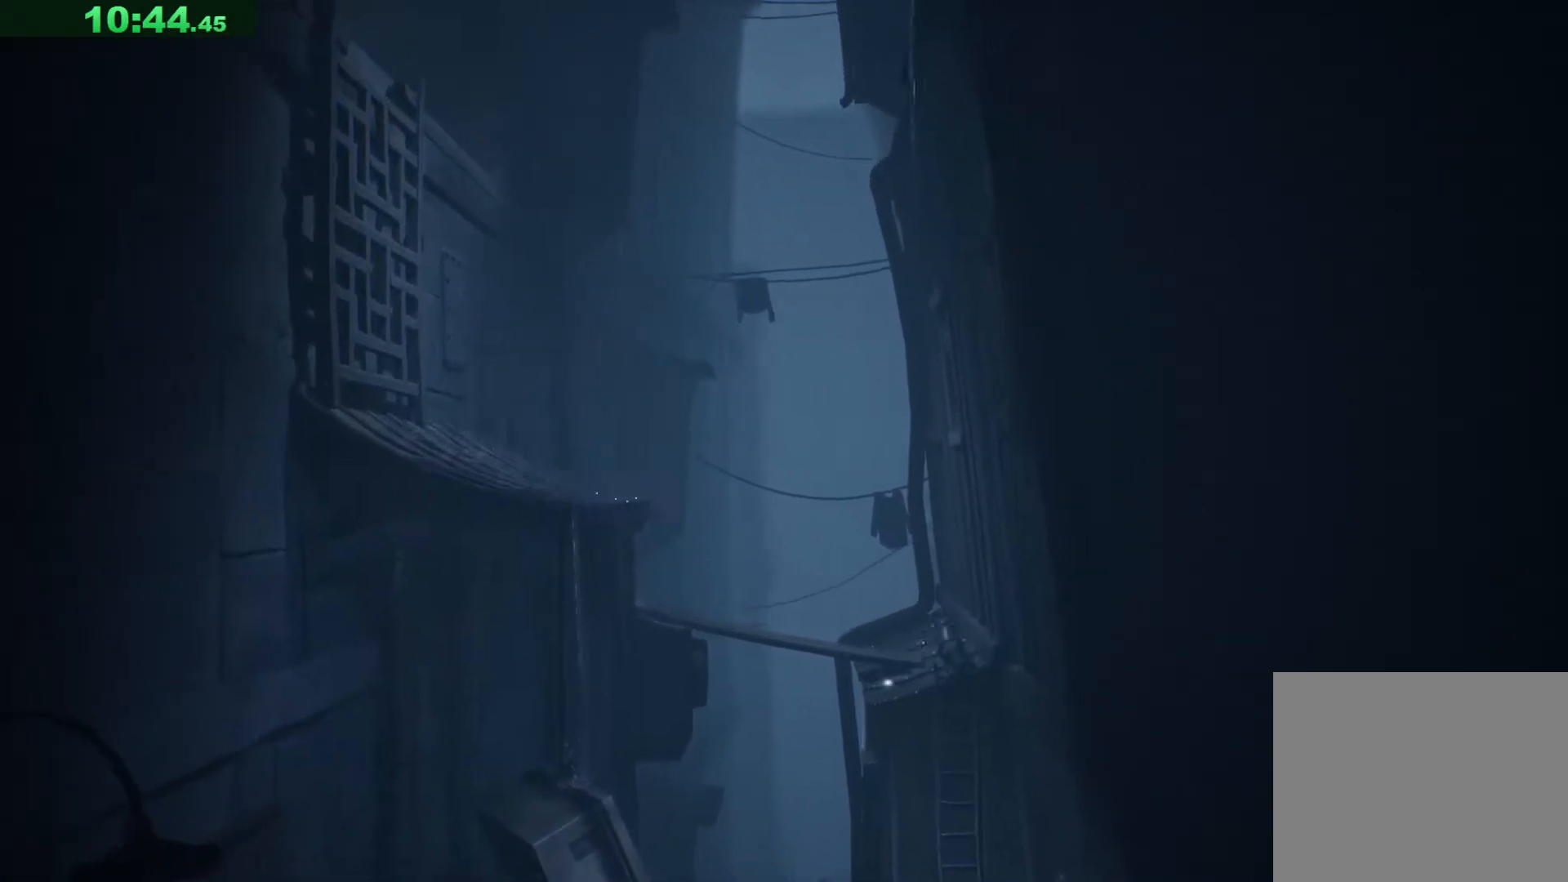
{"keys": ["a", "w"], "events": []}
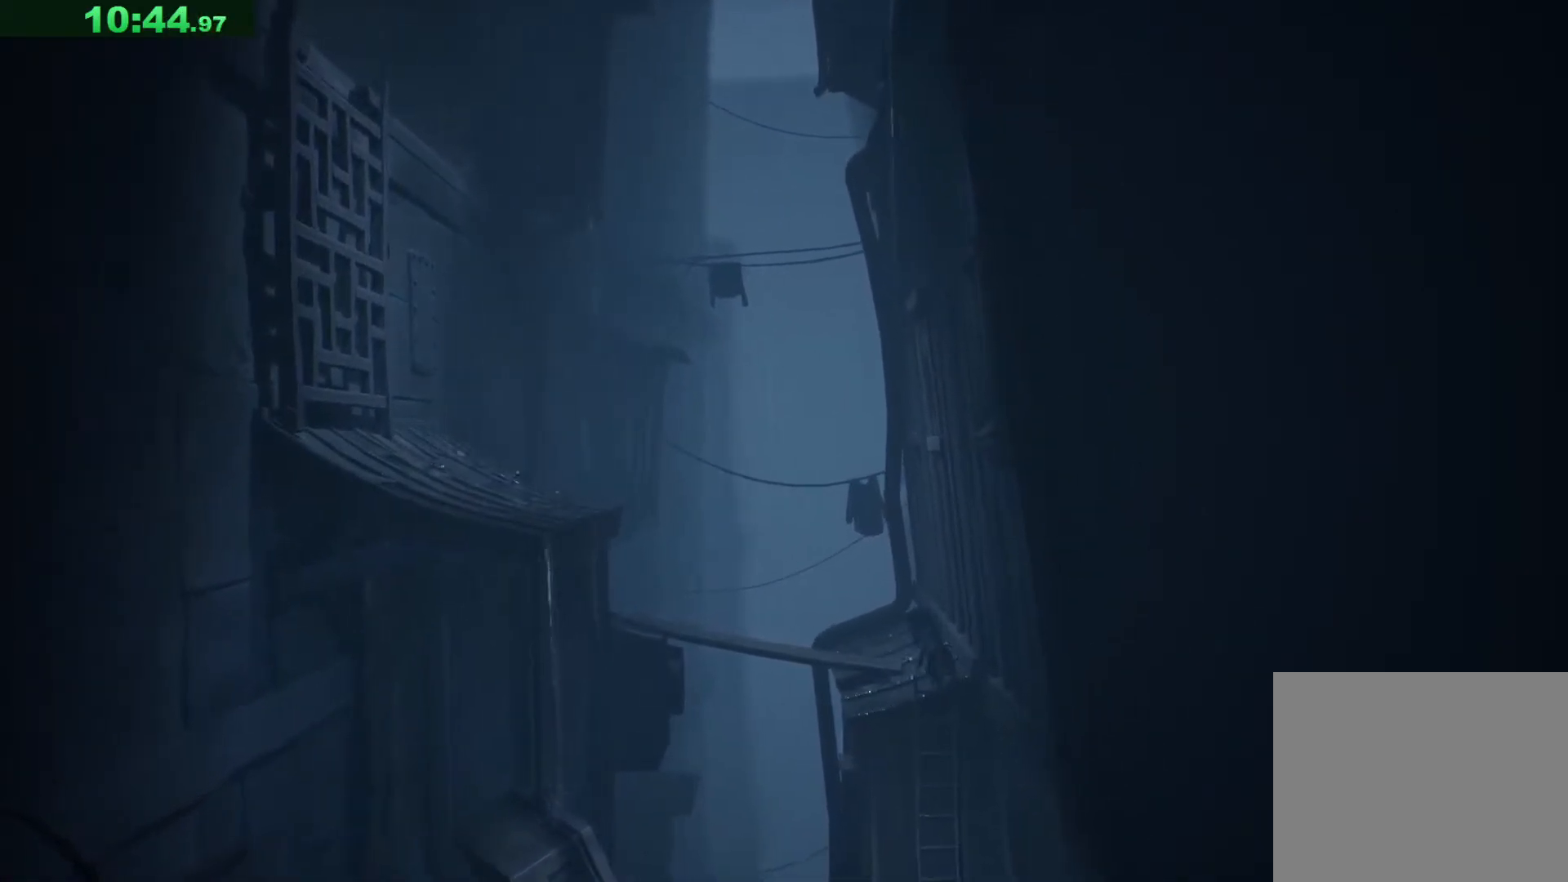
{"keys": ["a", "w"], "events": []}